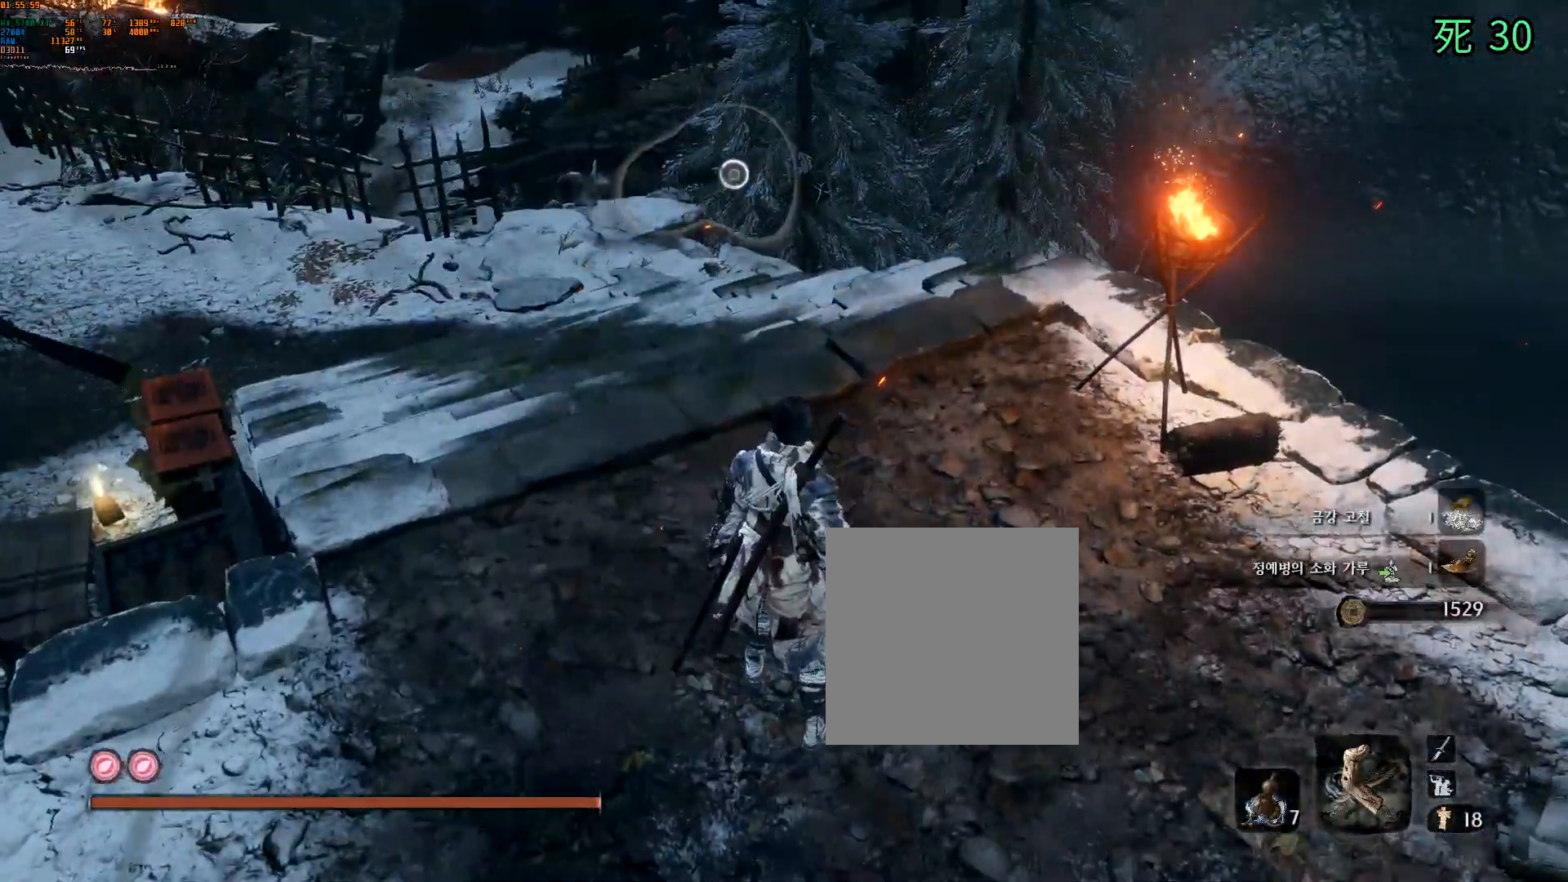
Gameplay with a controller (Xbox layout); each line is a JSON object with the inputs held at the frame after it. "events" lists button and stick changes between this image and that frame as [ms after this image, input, new state], when the widget could be followed in between. Not read: L3 R3 SELECT TOUCHPAD other_buttons right_stick.
{"buttons": [], "left_stick": "up", "events": []}
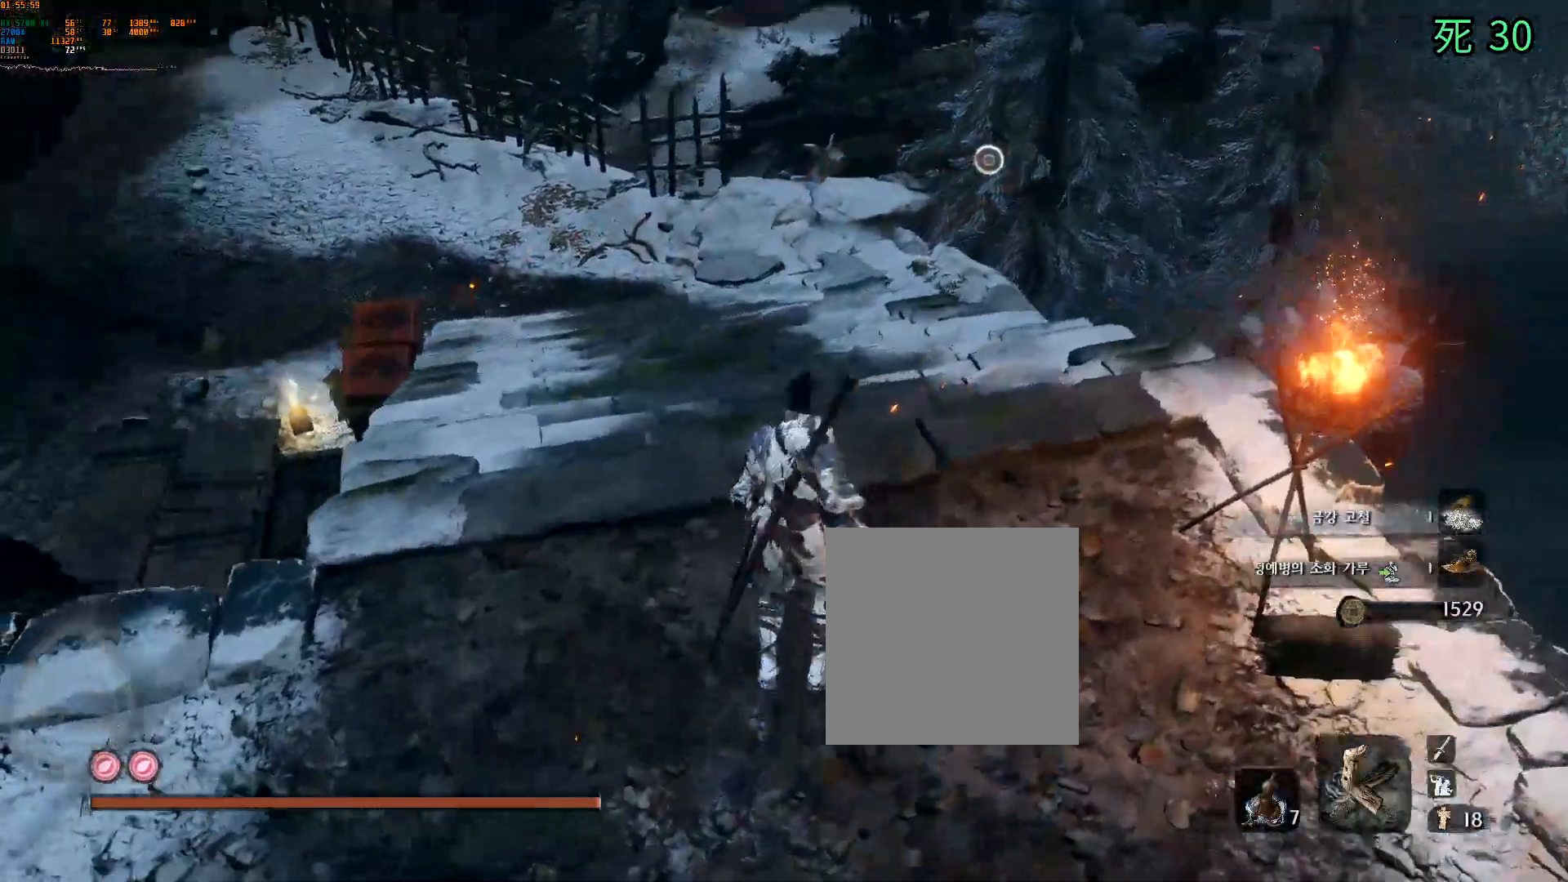
{"buttons": [], "left_stick": "up-left", "events": [[233, "left_stick", "up-left"]]}
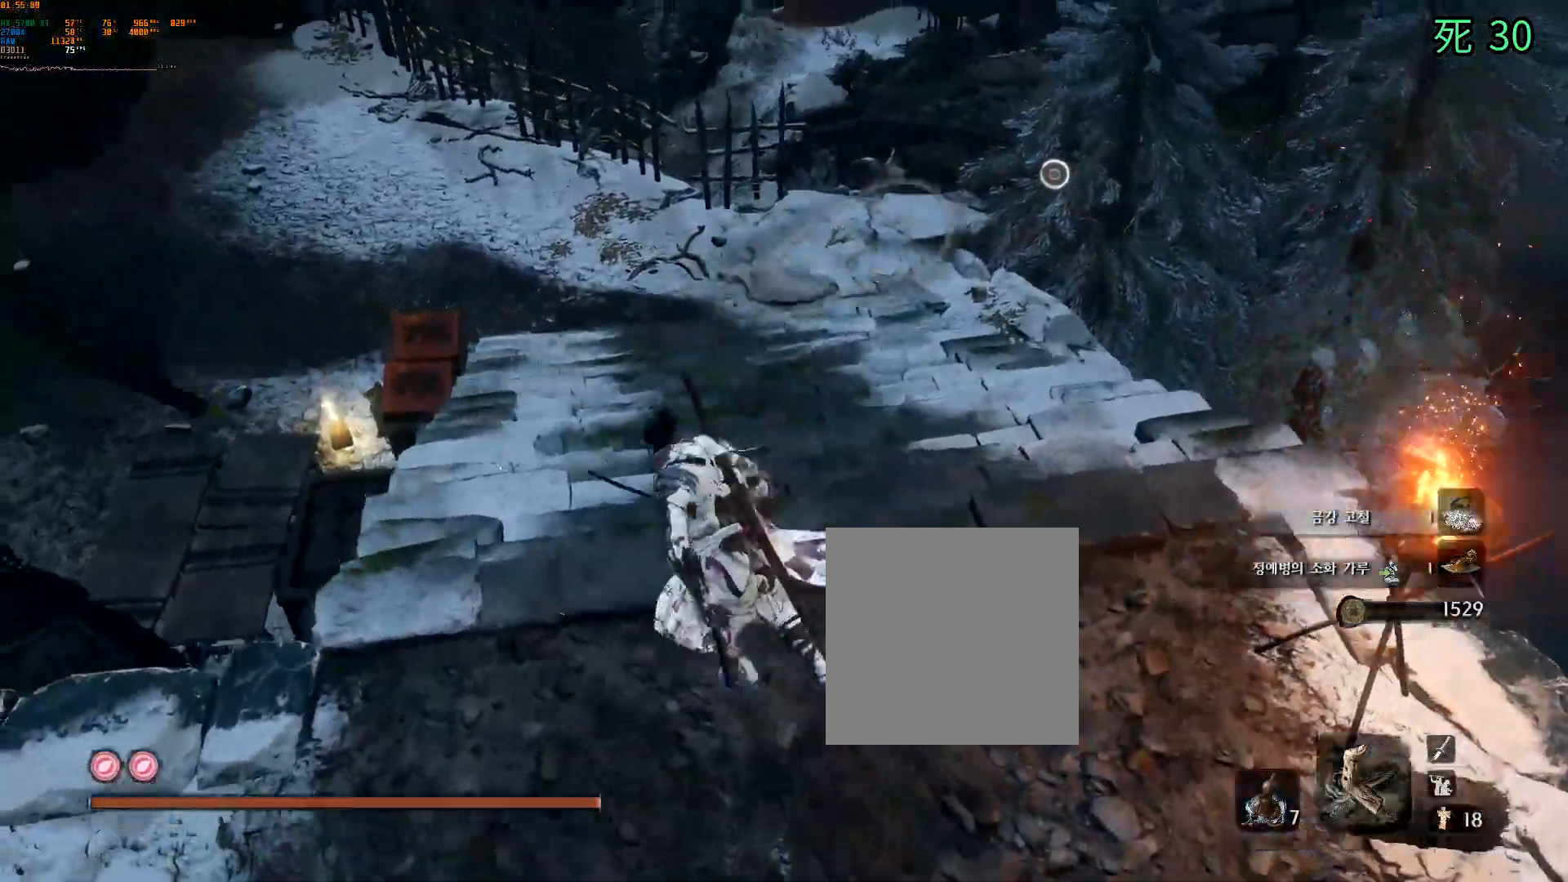
{"buttons": [], "left_stick": "up-left", "events": []}
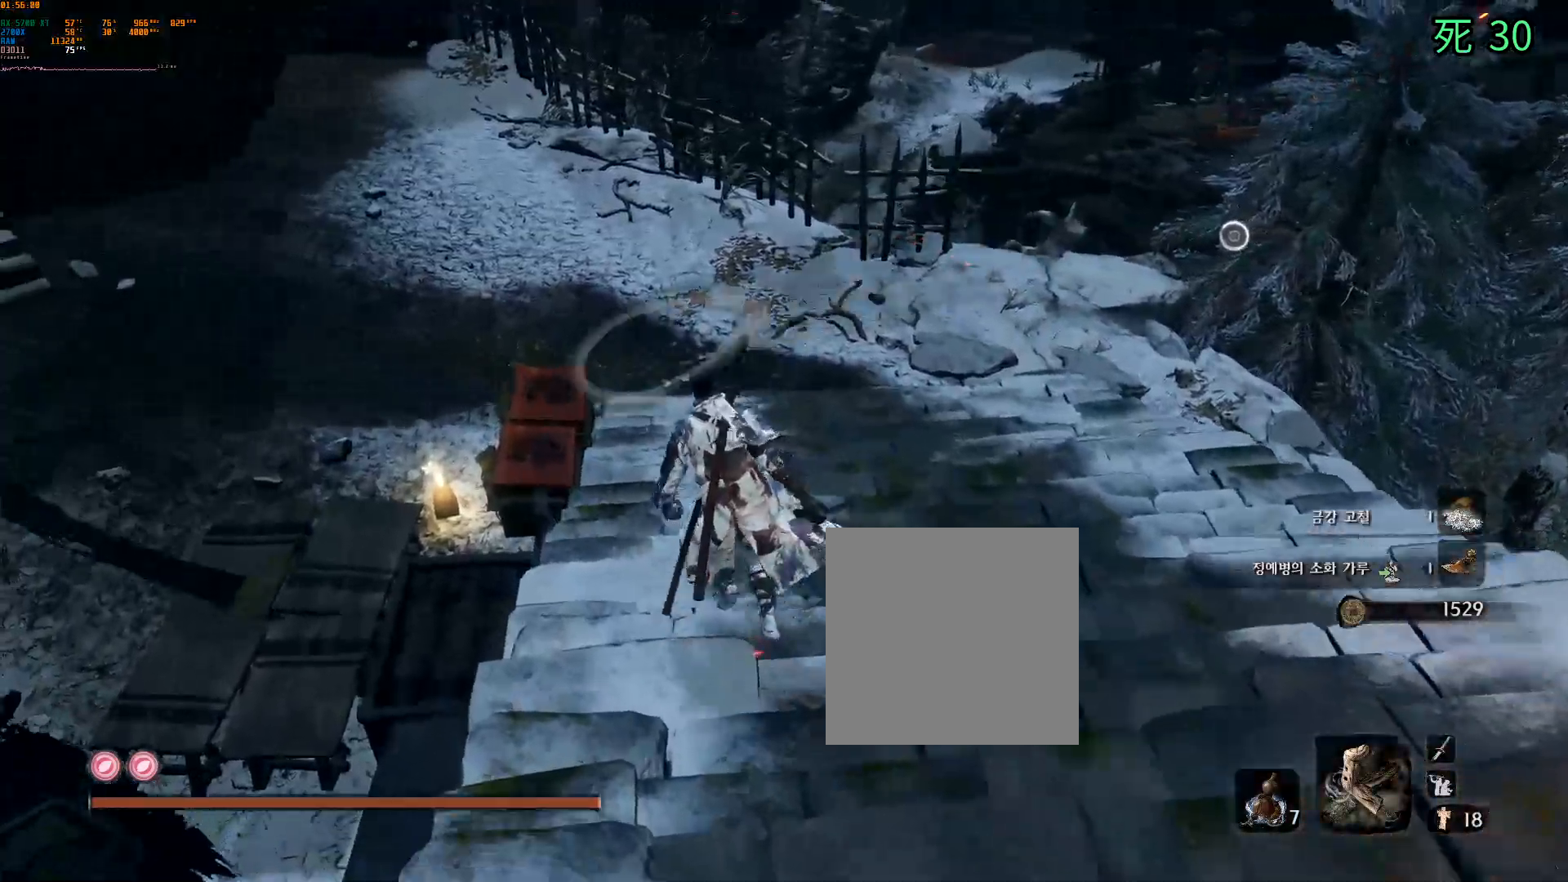
{"buttons": [], "left_stick": "up-left", "events": []}
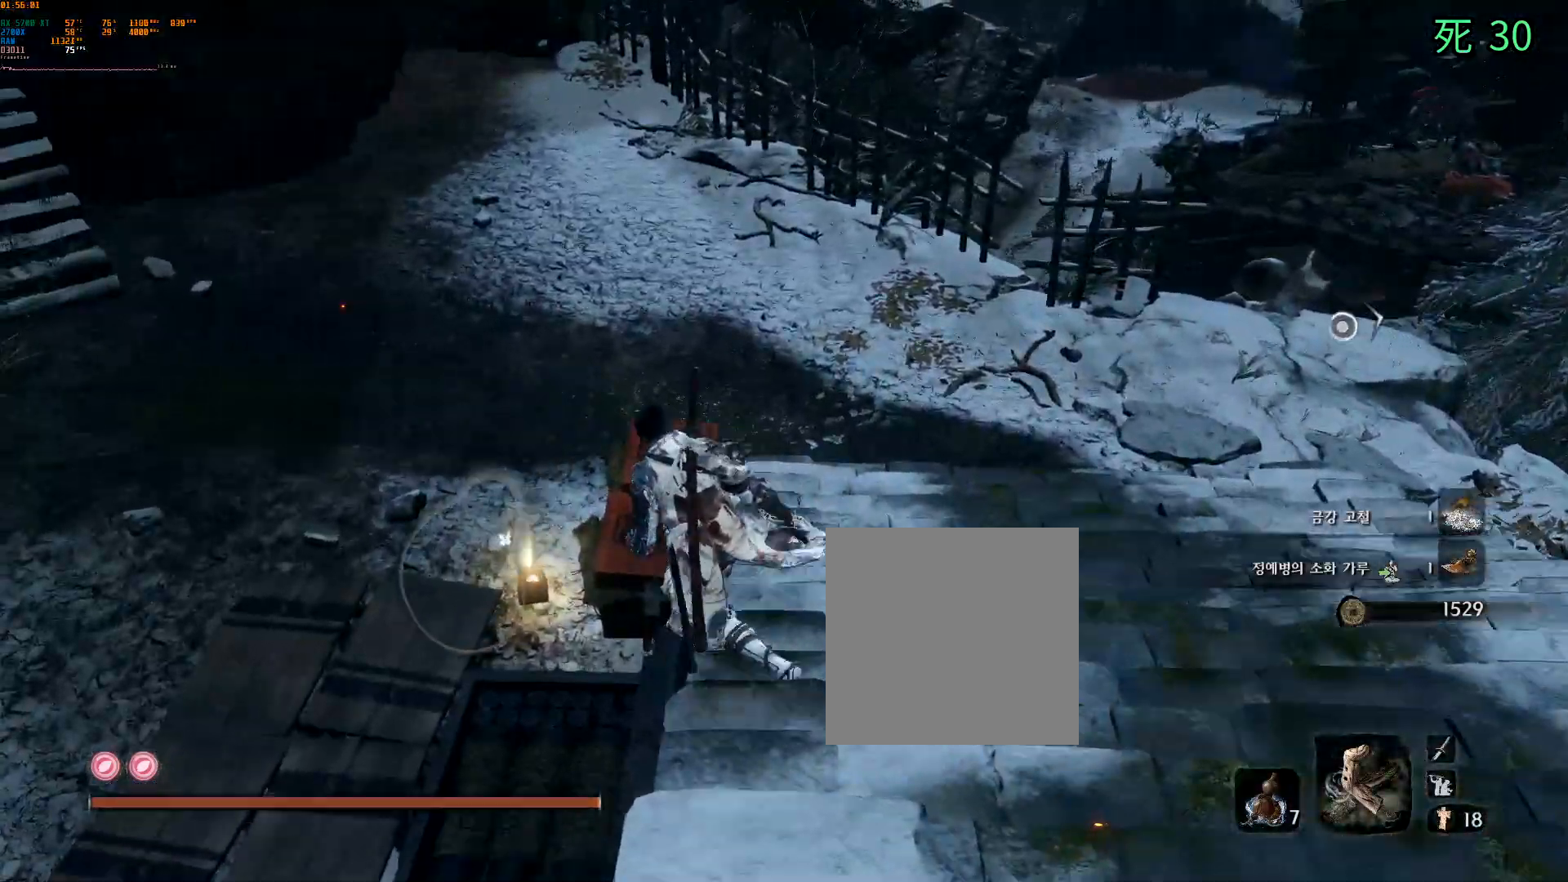
{"buttons": [], "left_stick": "center", "events": [[233, "left_stick", "center"]]}
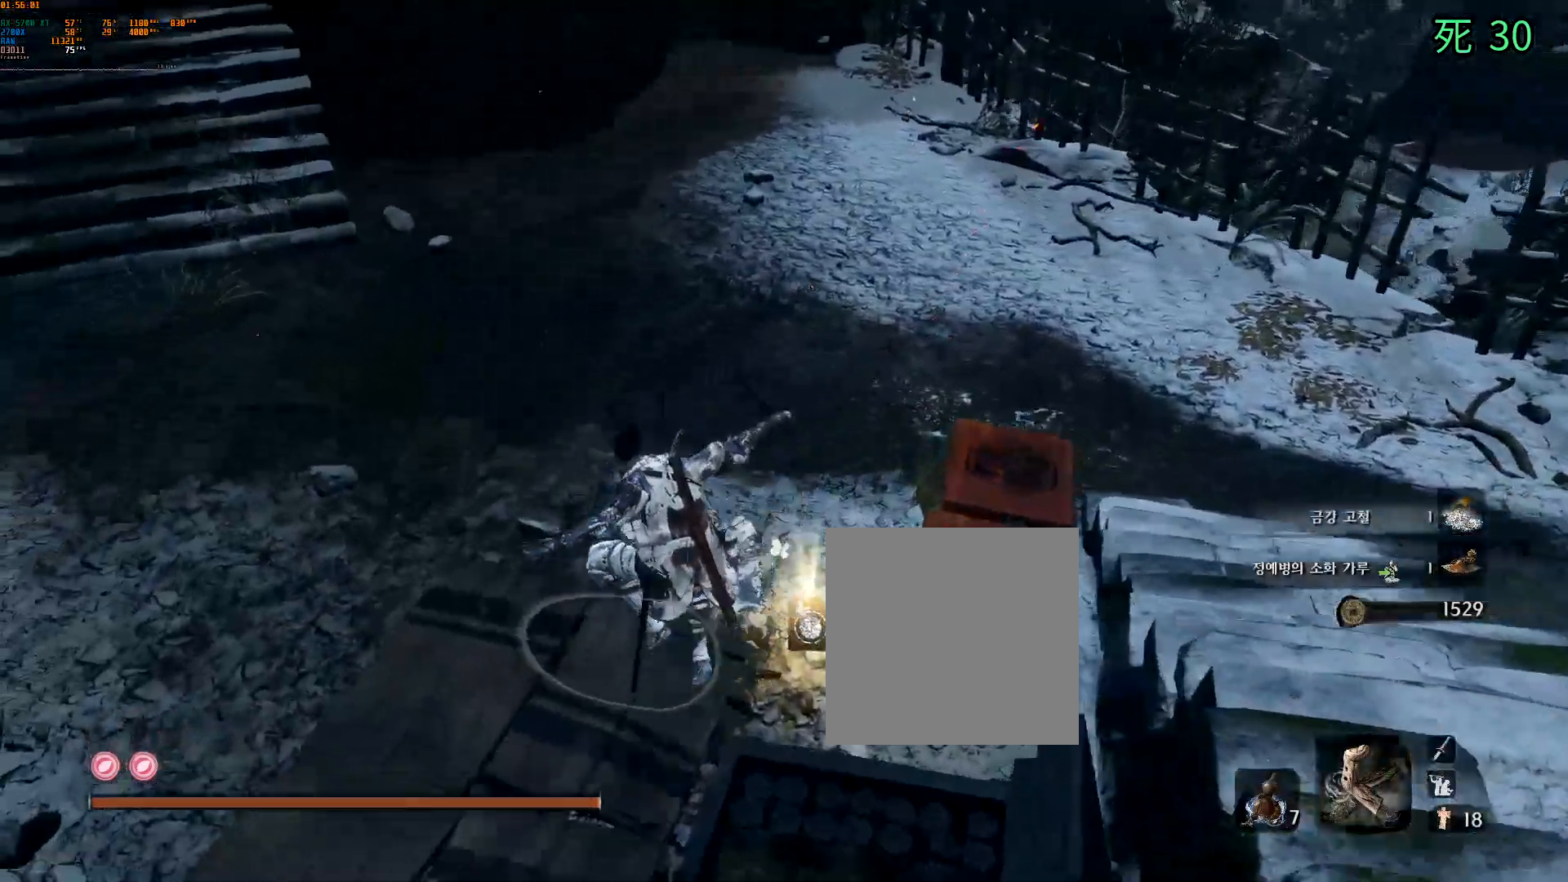
{"buttons": ["DPAD_DOWN"], "left_stick": "center", "events": [[400, "DPAD_DOWN", "down"]]}
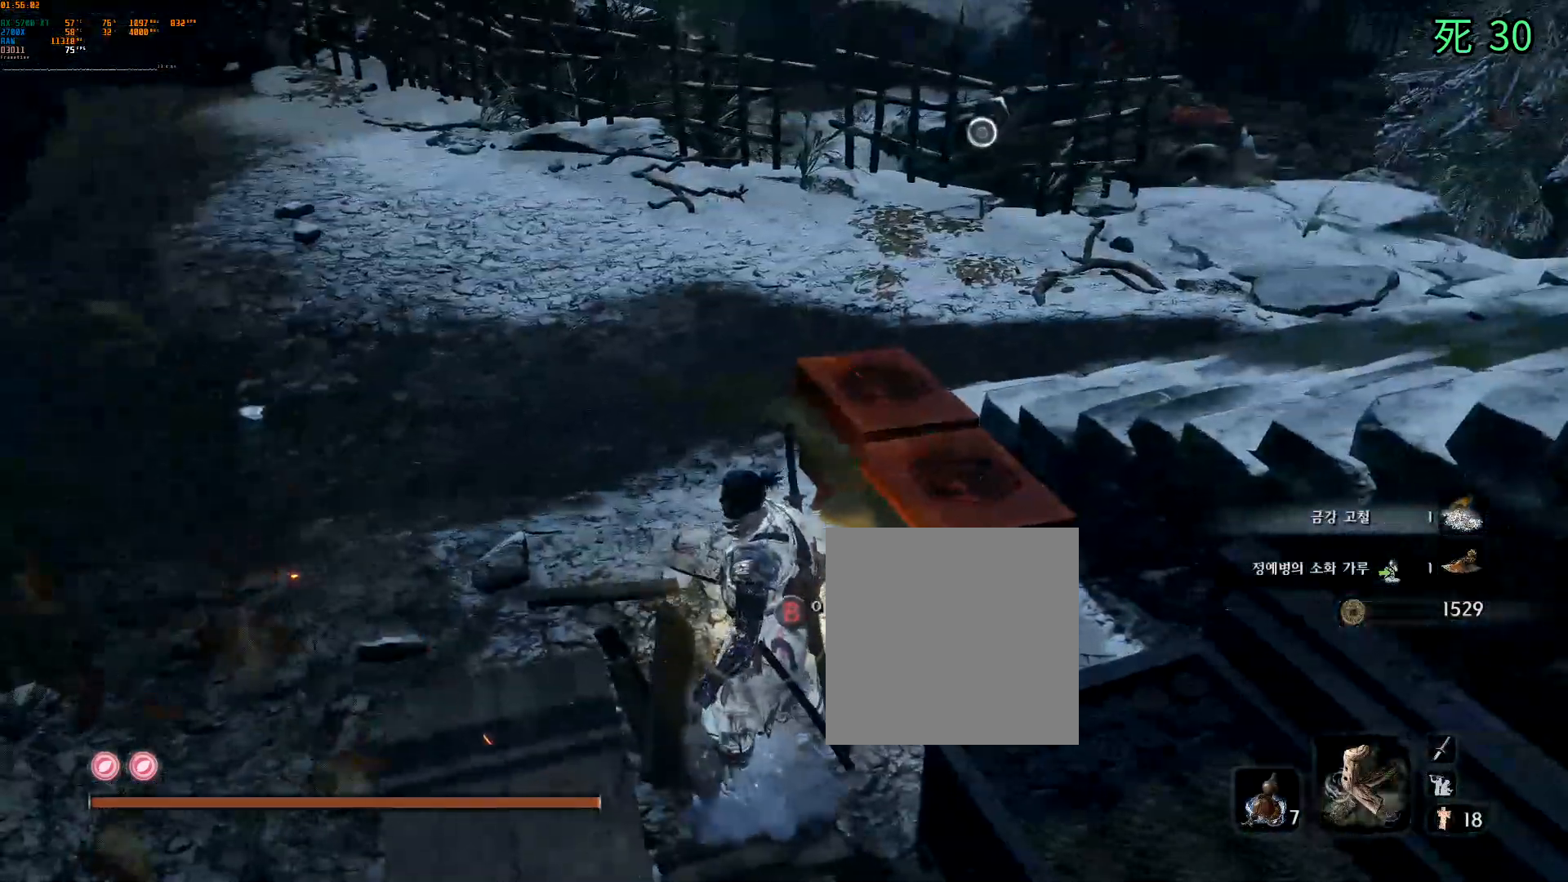
{"buttons": ["DPAD_LEFT"], "left_stick": "center", "events": [[50, "DPAD_DOWN", "up"], [67, "left_stick", "up"], [250, "left_stick", "center"], [317, "B", "down"], [383, "DPAD_LEFT", "down"], [433, "B", "up"]]}
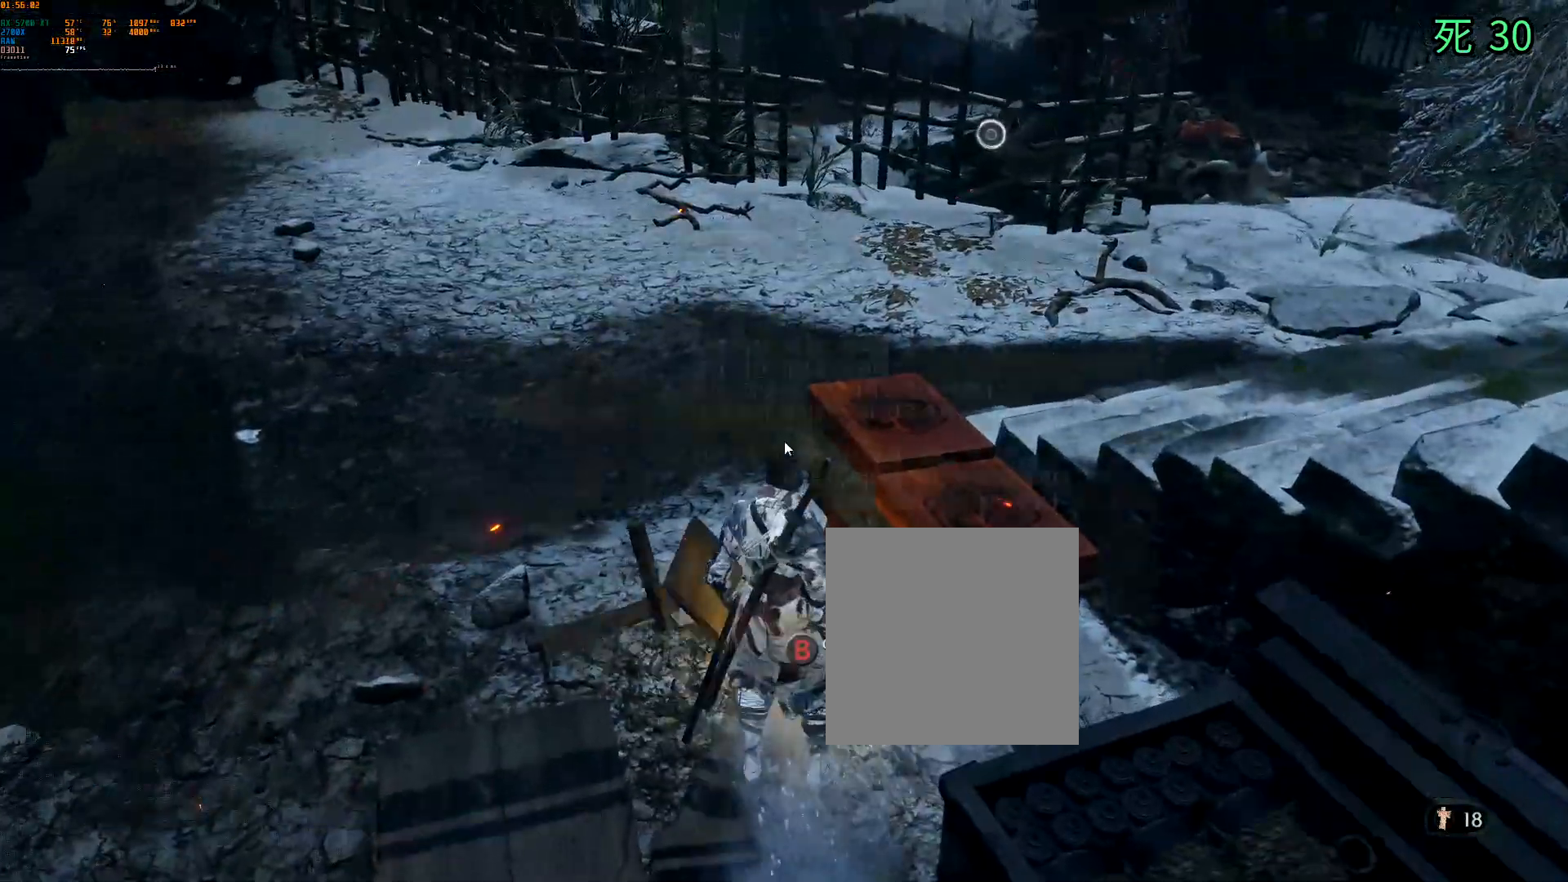
{"buttons": ["A"], "left_stick": "center", "events": [[67, "DPAD_LEFT", "up"], [467, "A", "down"]]}
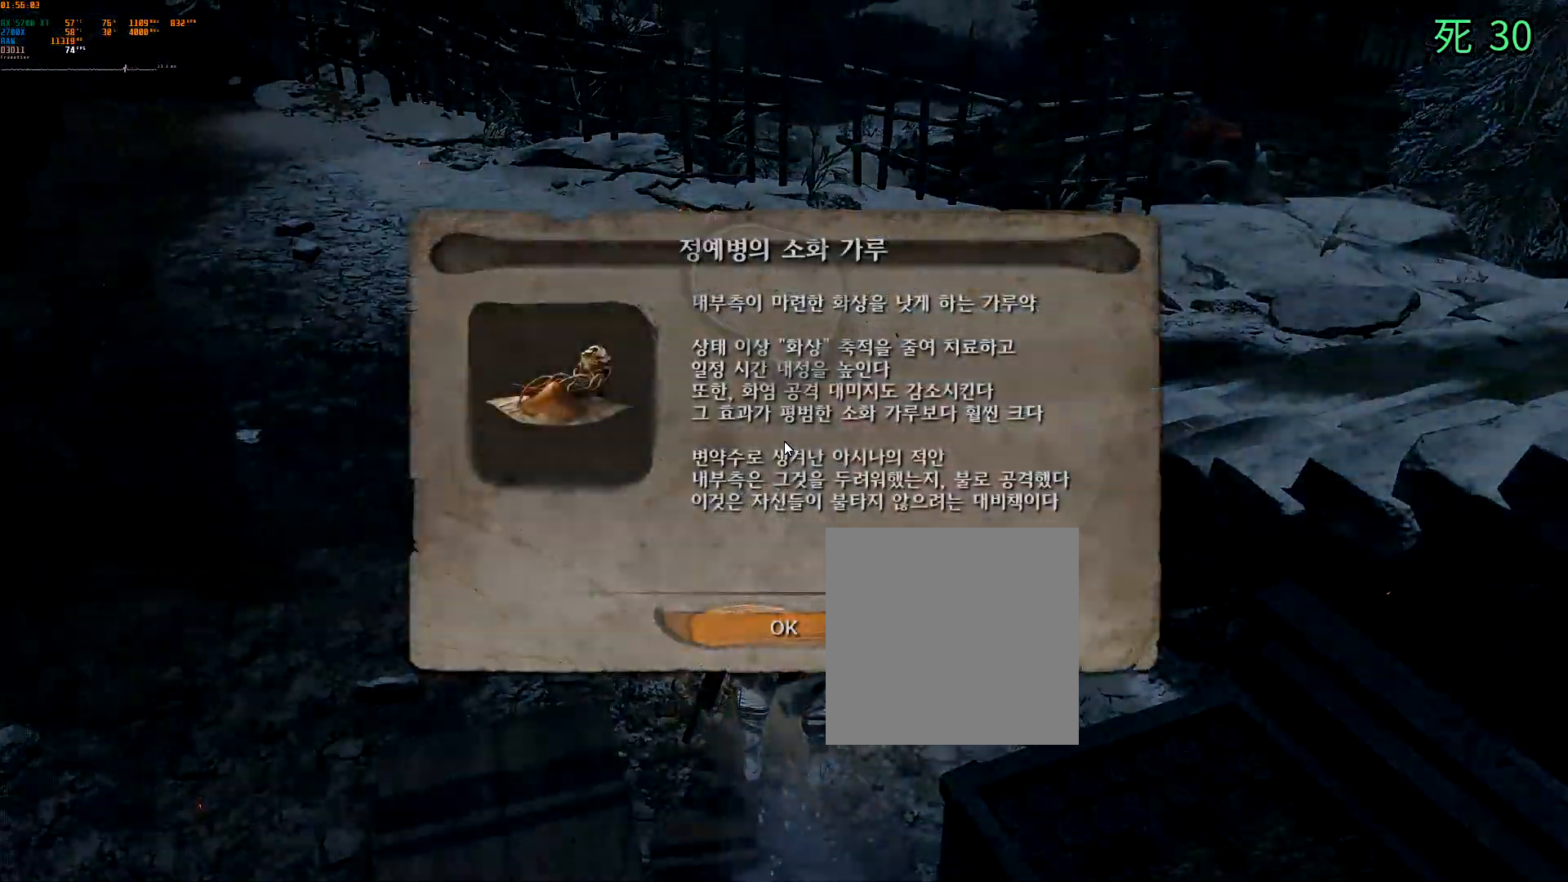
{"buttons": [], "left_stick": "up-left", "events": [[50, "A", "up"], [200, "DPAD_DOWN", "down"], [200, "DPAD_LEFT", "down"], [267, "DPAD_LEFT", "up"], [267, "left_stick", "up-left"], [300, "DPAD_DOWN", "up"]]}
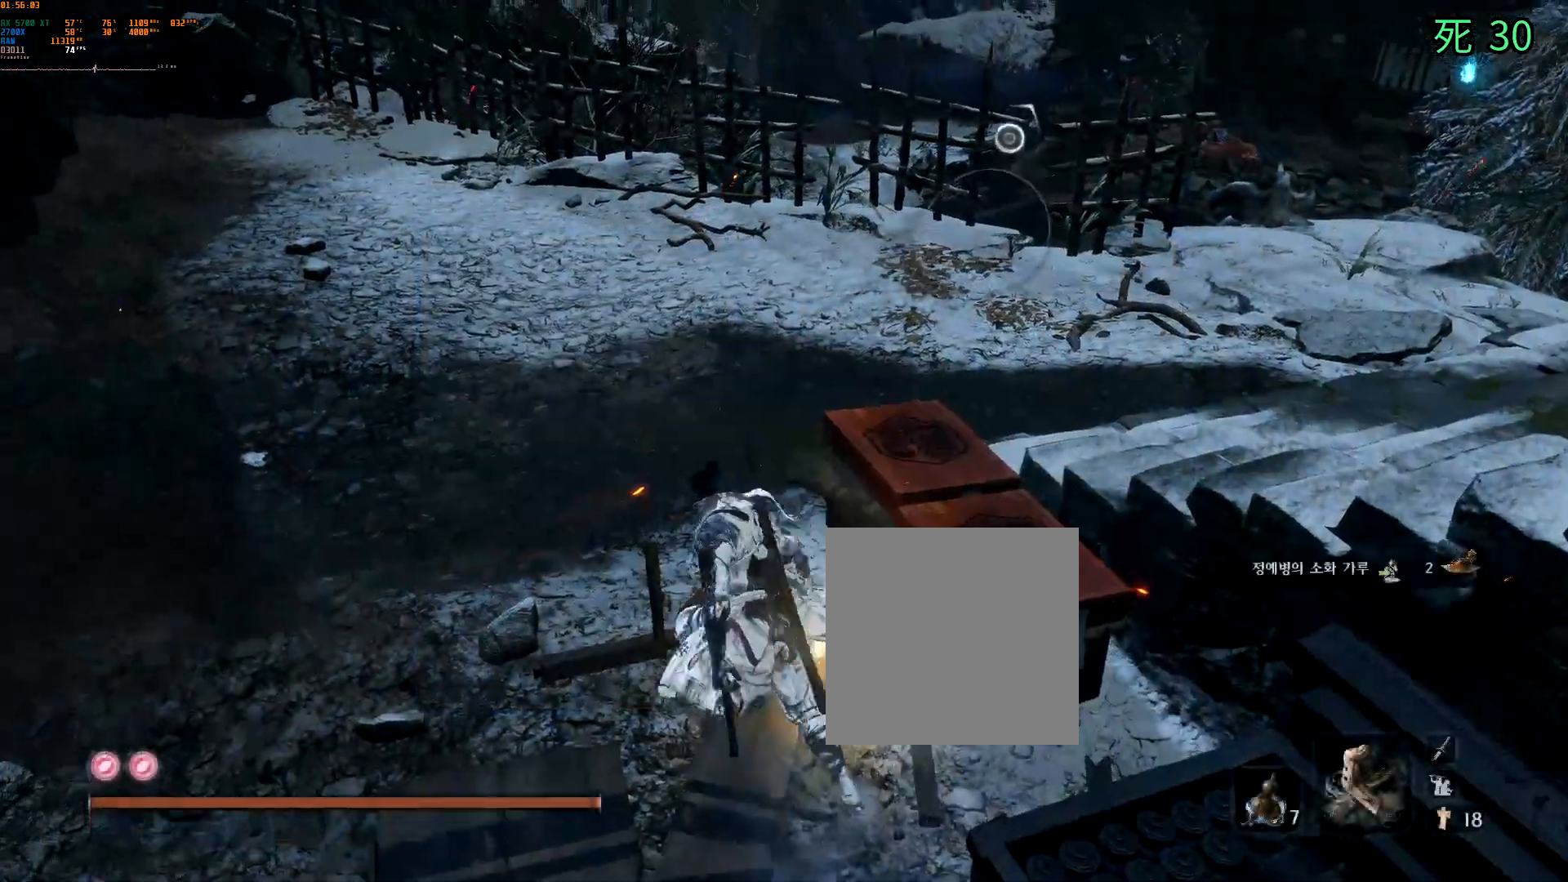
{"buttons": [], "left_stick": "up", "events": [[350, "left_stick", "up"]]}
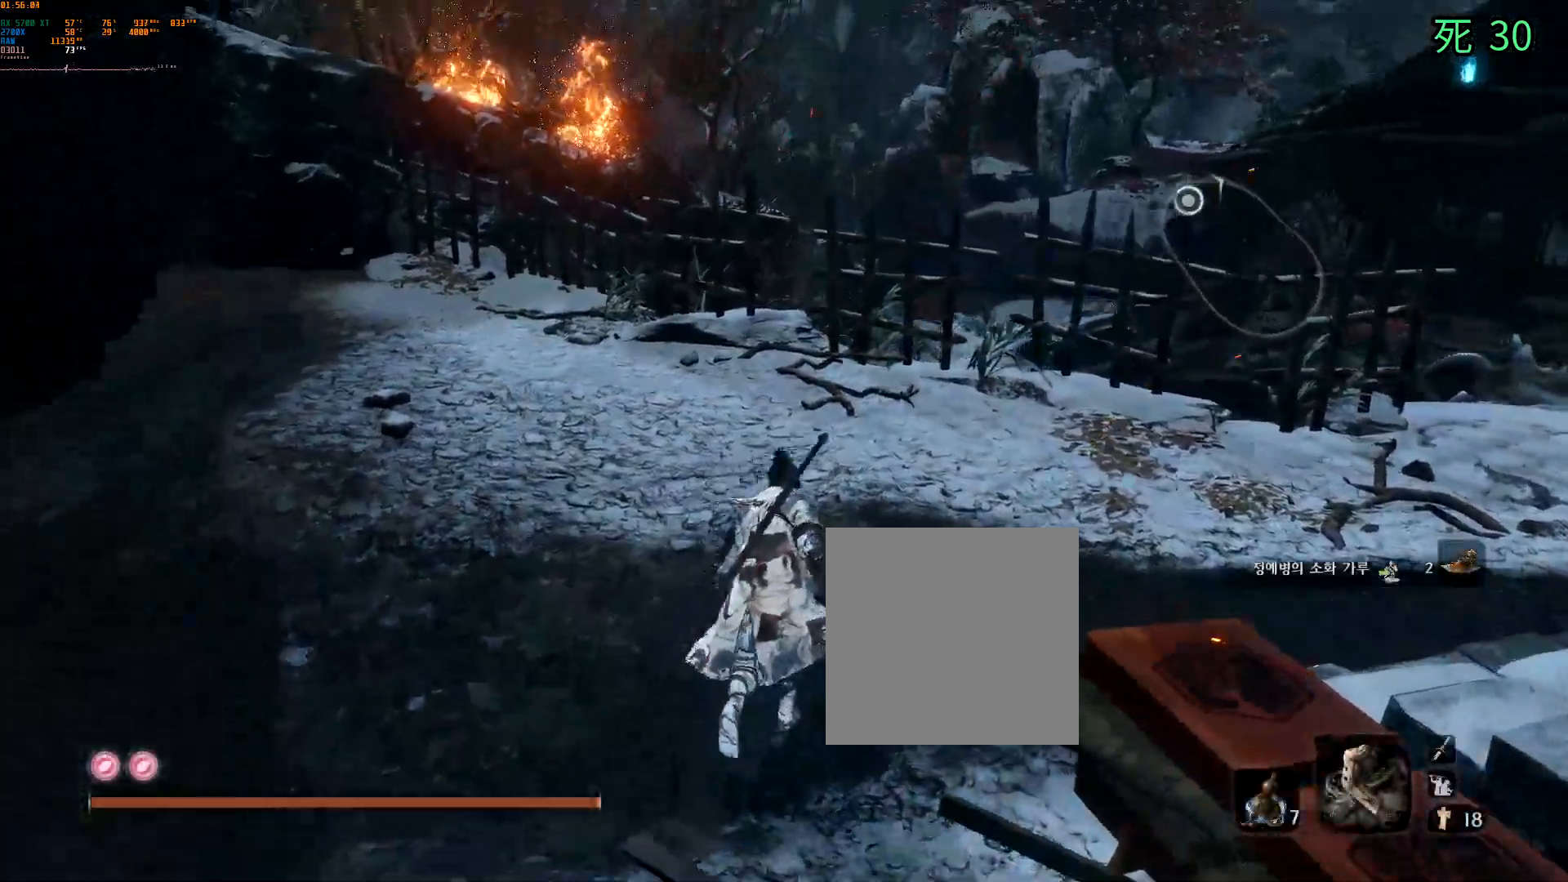
{"buttons": [], "left_stick": "up-right", "events": [[50, "left_stick", "up-right"]]}
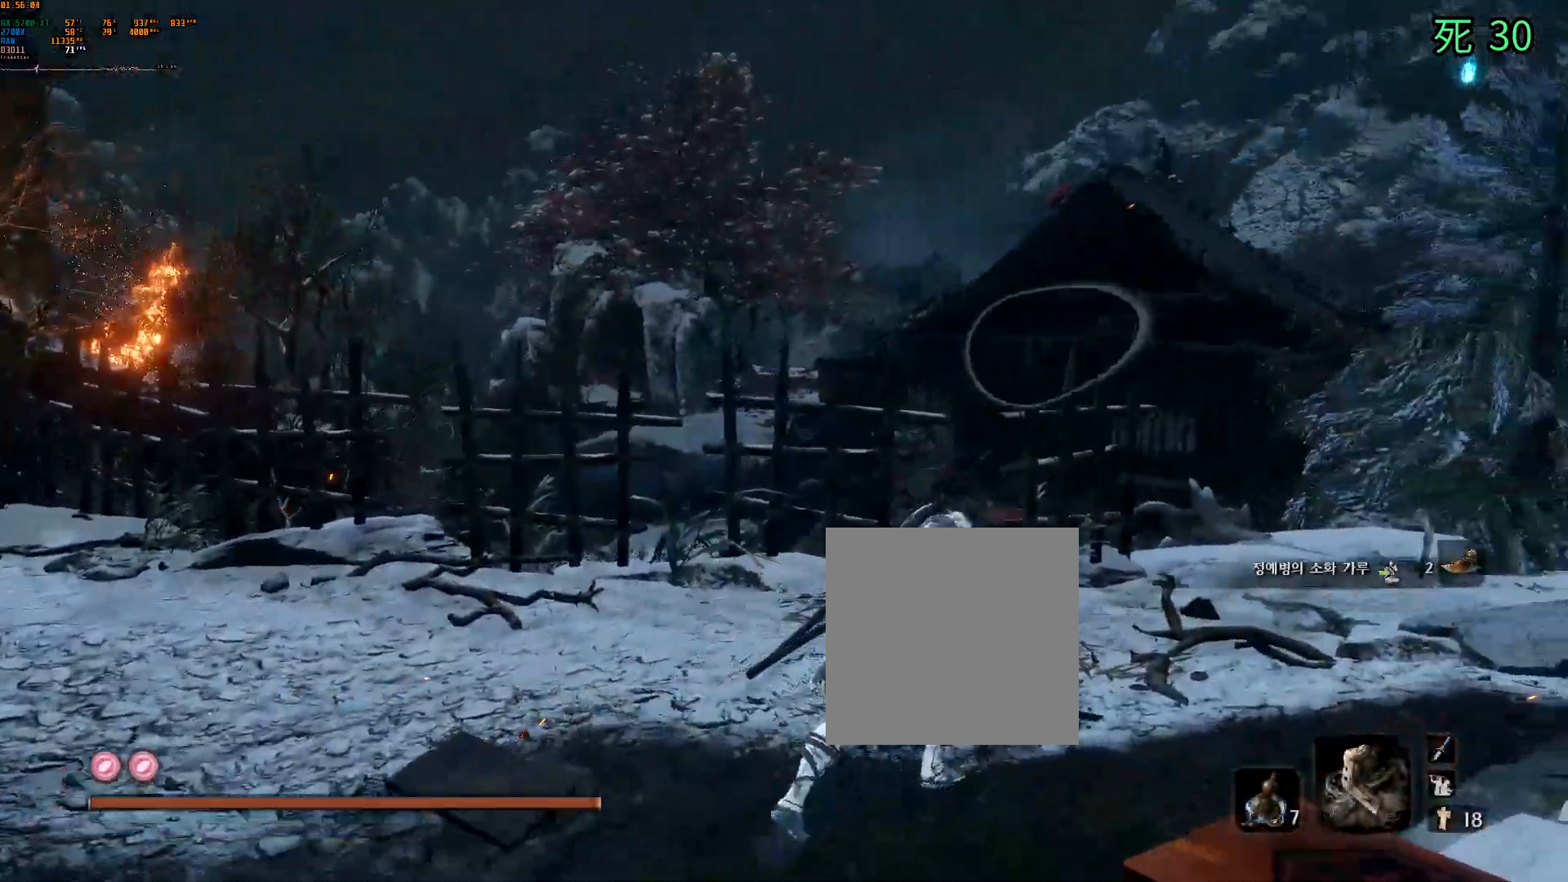
{"buttons": [], "left_stick": "up-right", "events": []}
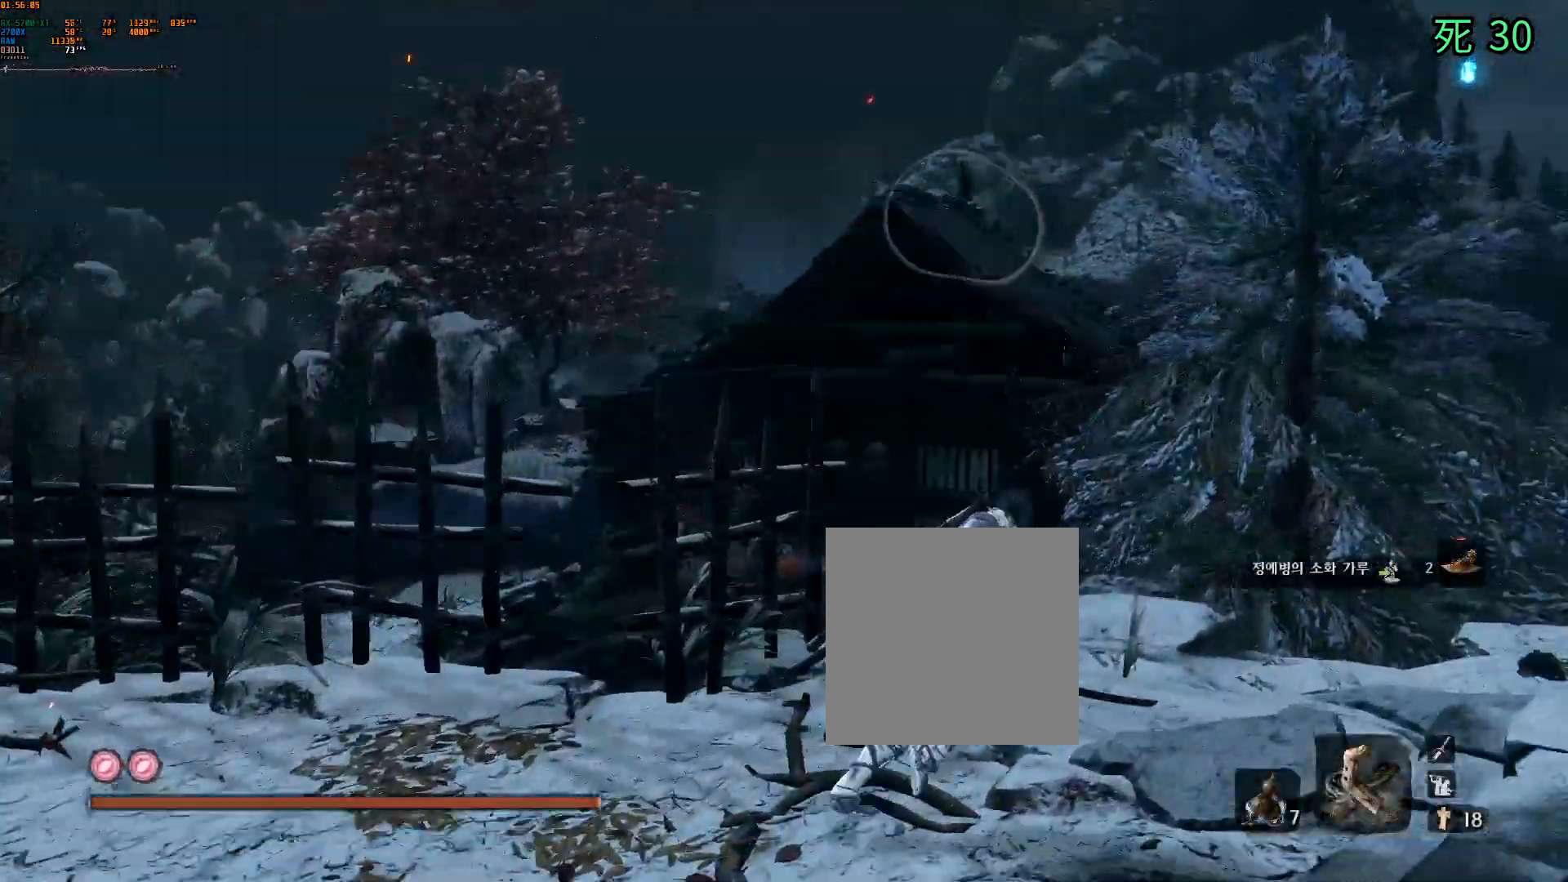
{"buttons": [], "left_stick": "center", "events": [[200, "DPAD_DOWN", "down"], [200, "left_stick", "right"], [250, "DPAD_DOWN", "up"], [333, "left_stick", "center"]]}
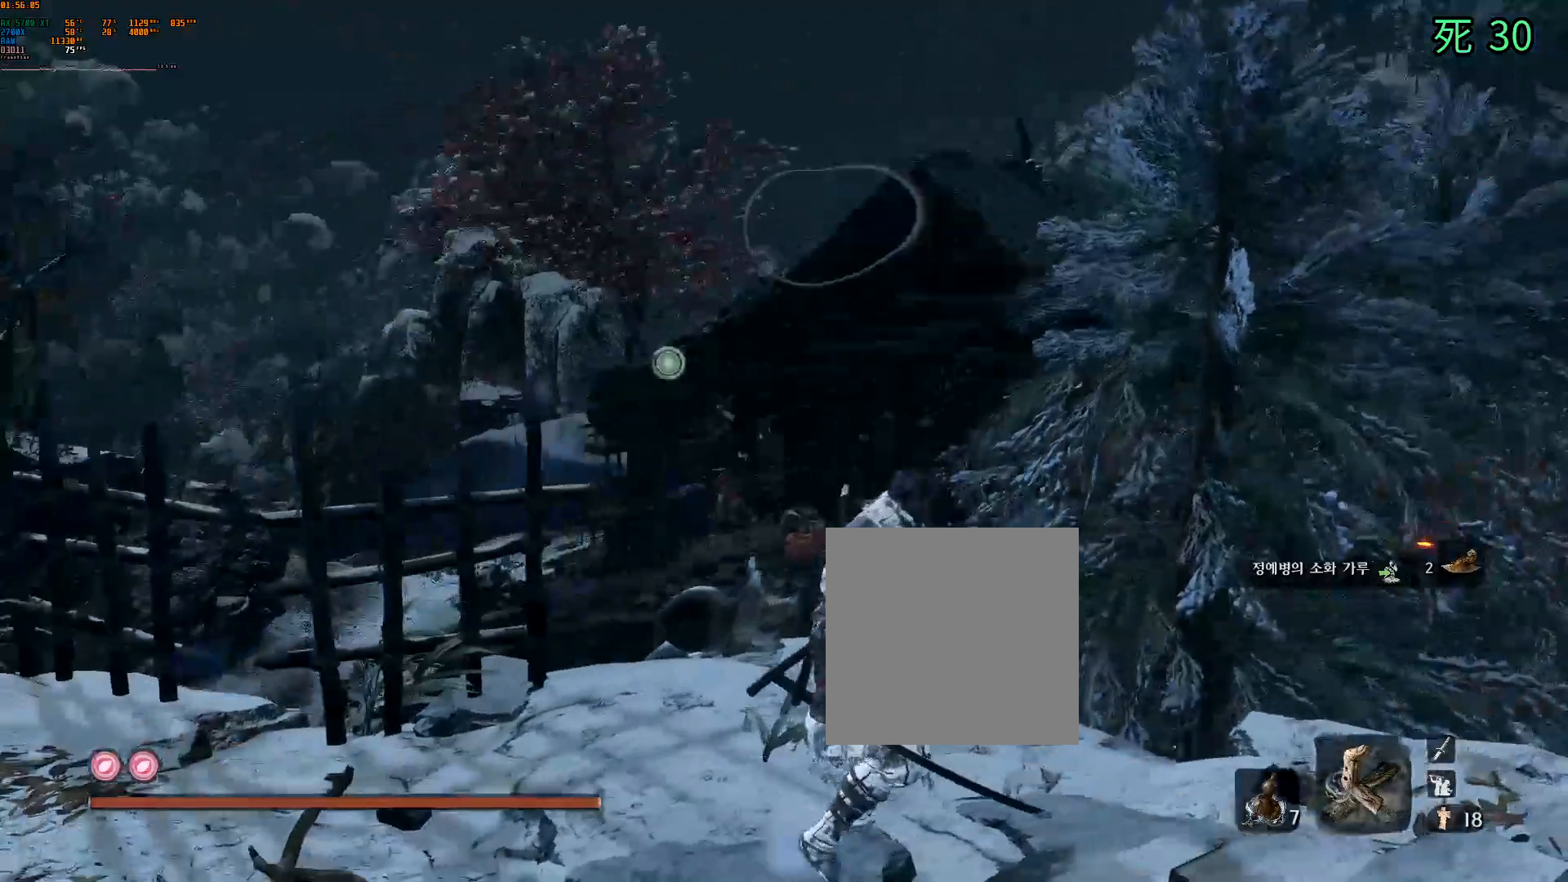
{"buttons": [], "left_stick": "center", "events": []}
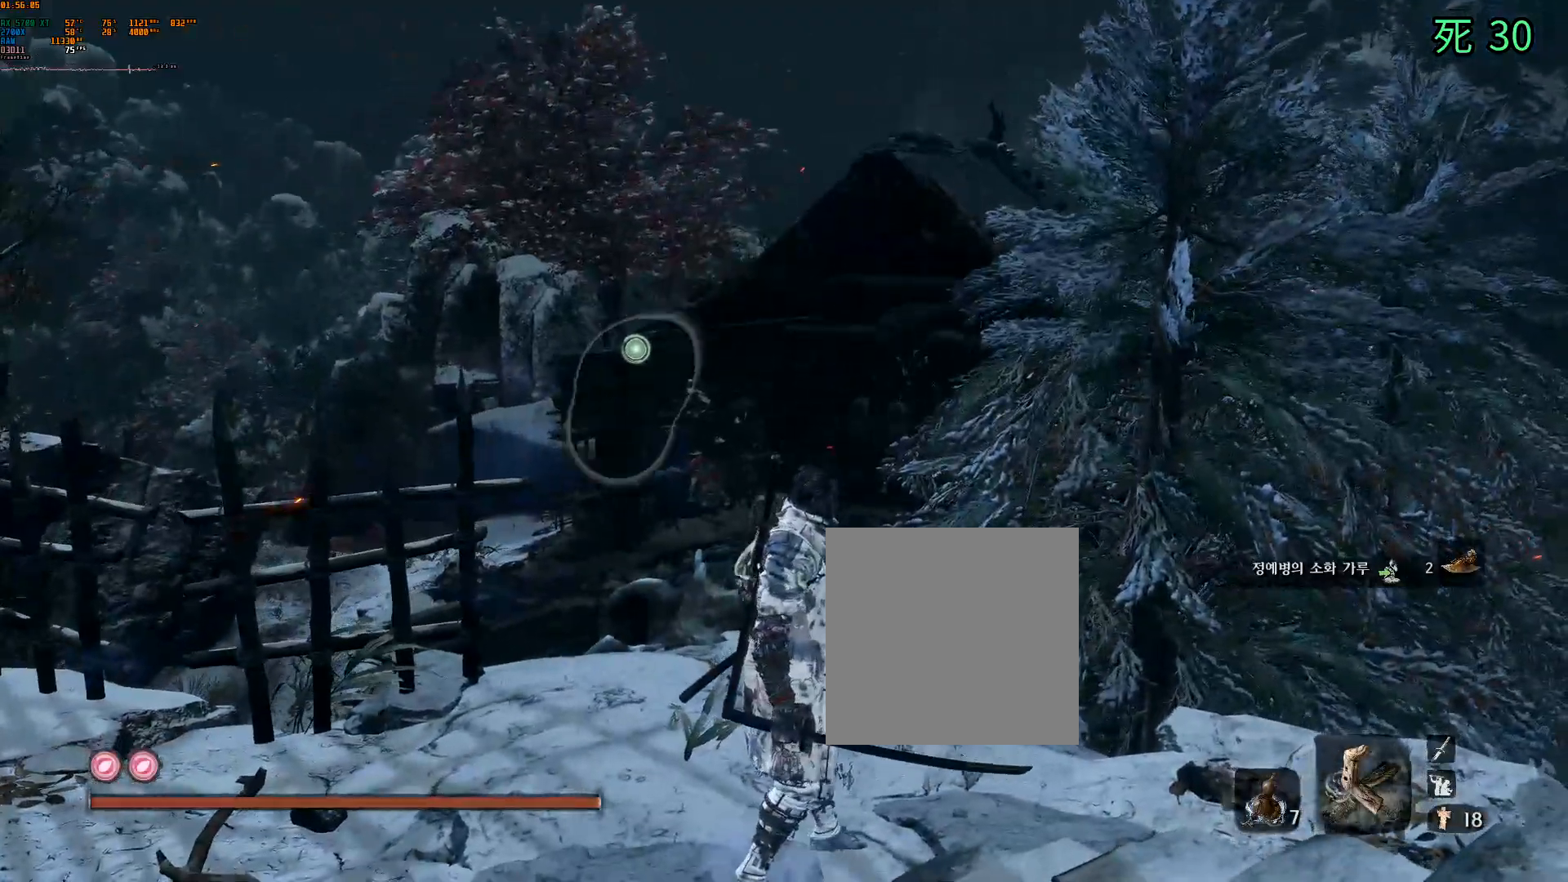
{"buttons": [], "left_stick": "down-right", "events": [[317, "left_stick", "down-right"]]}
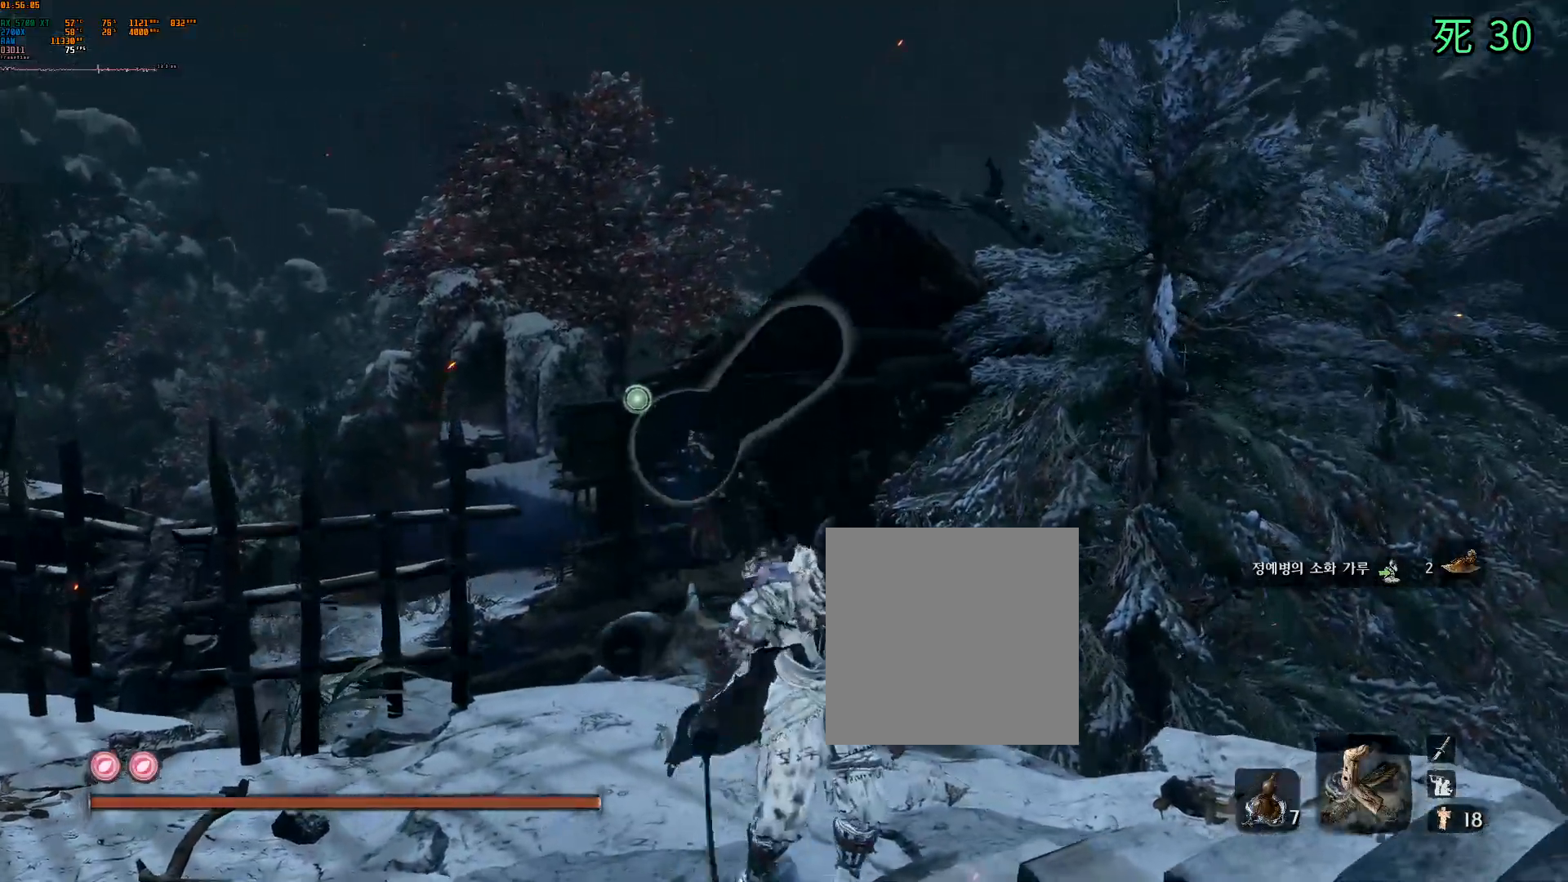
{"buttons": [], "left_stick": "center", "events": [[250, "left_stick", "right"], [450, "left_stick", "center"]]}
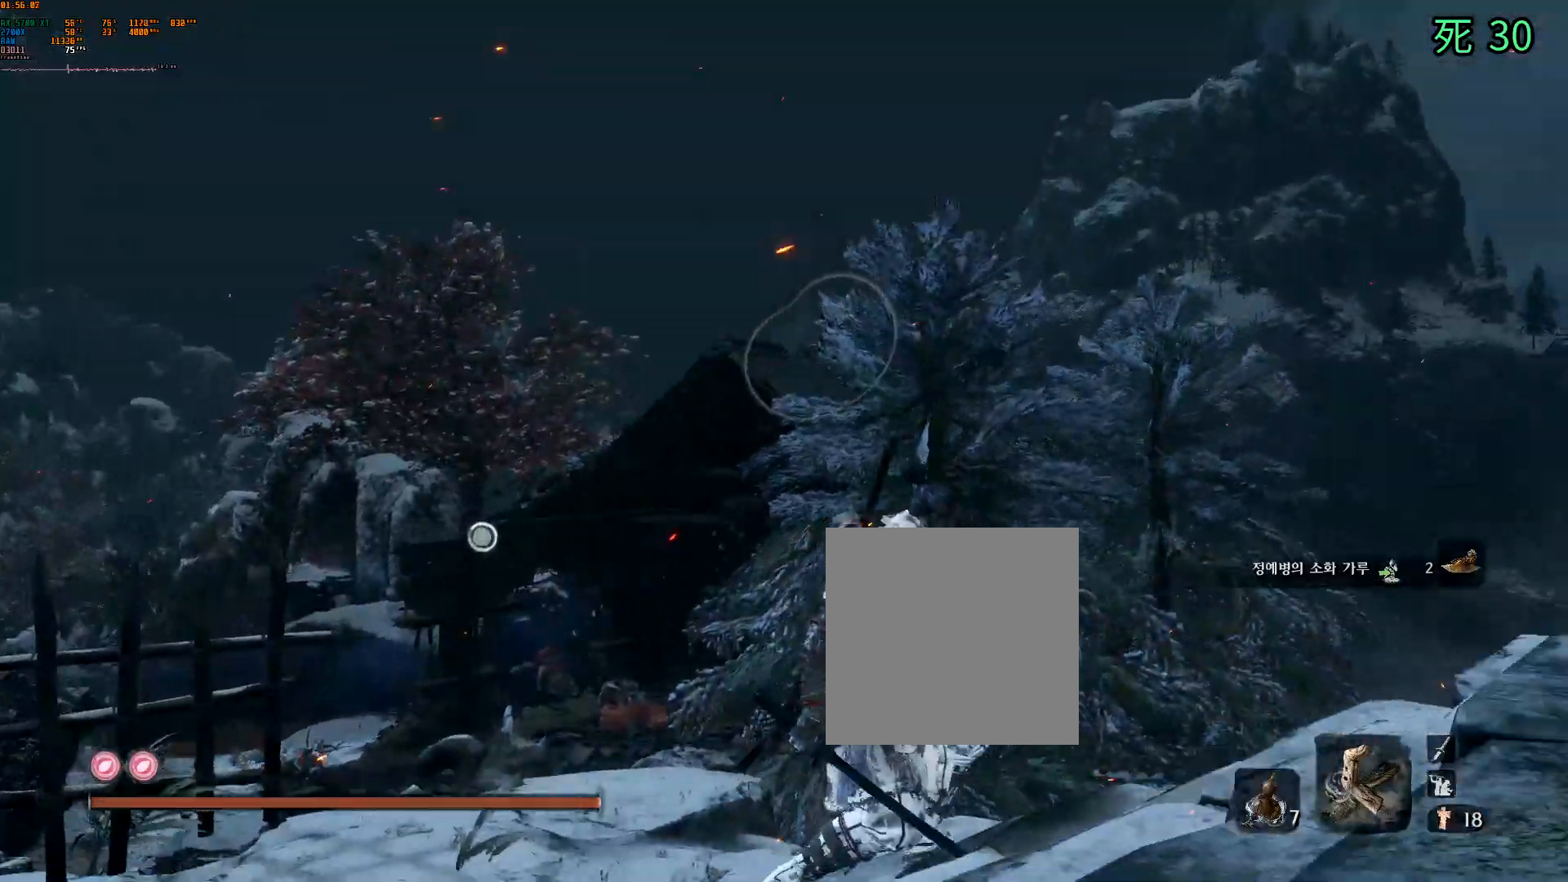
{"buttons": [], "left_stick": "up-left", "events": [[100, "left_stick", "up"], [150, "left_stick", "up-left"]]}
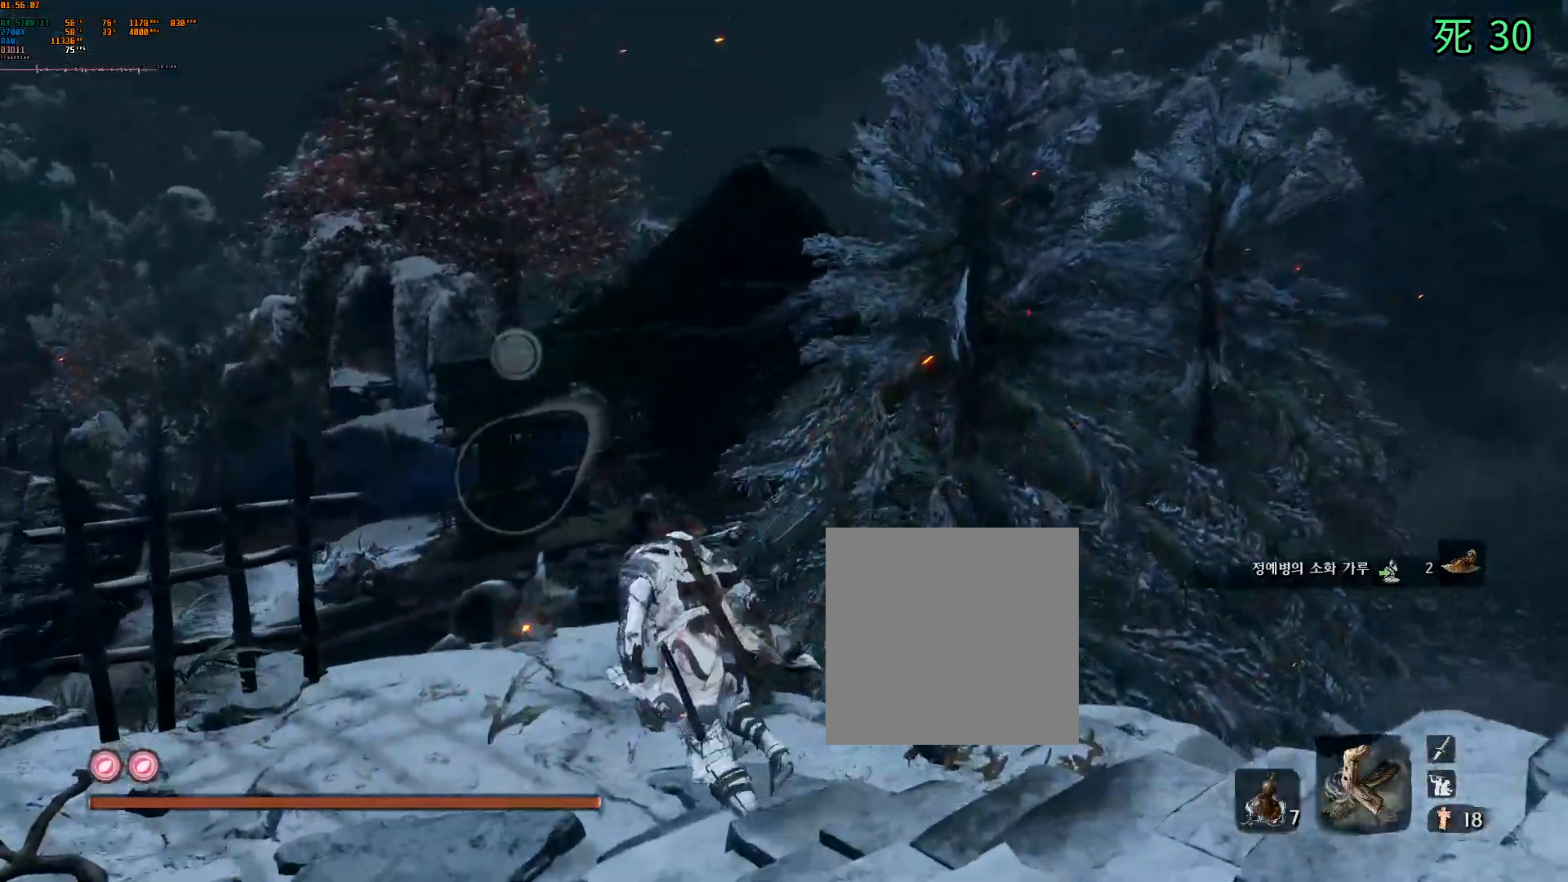
{"buttons": [], "left_stick": "center", "events": [[183, "left_stick", "center"]]}
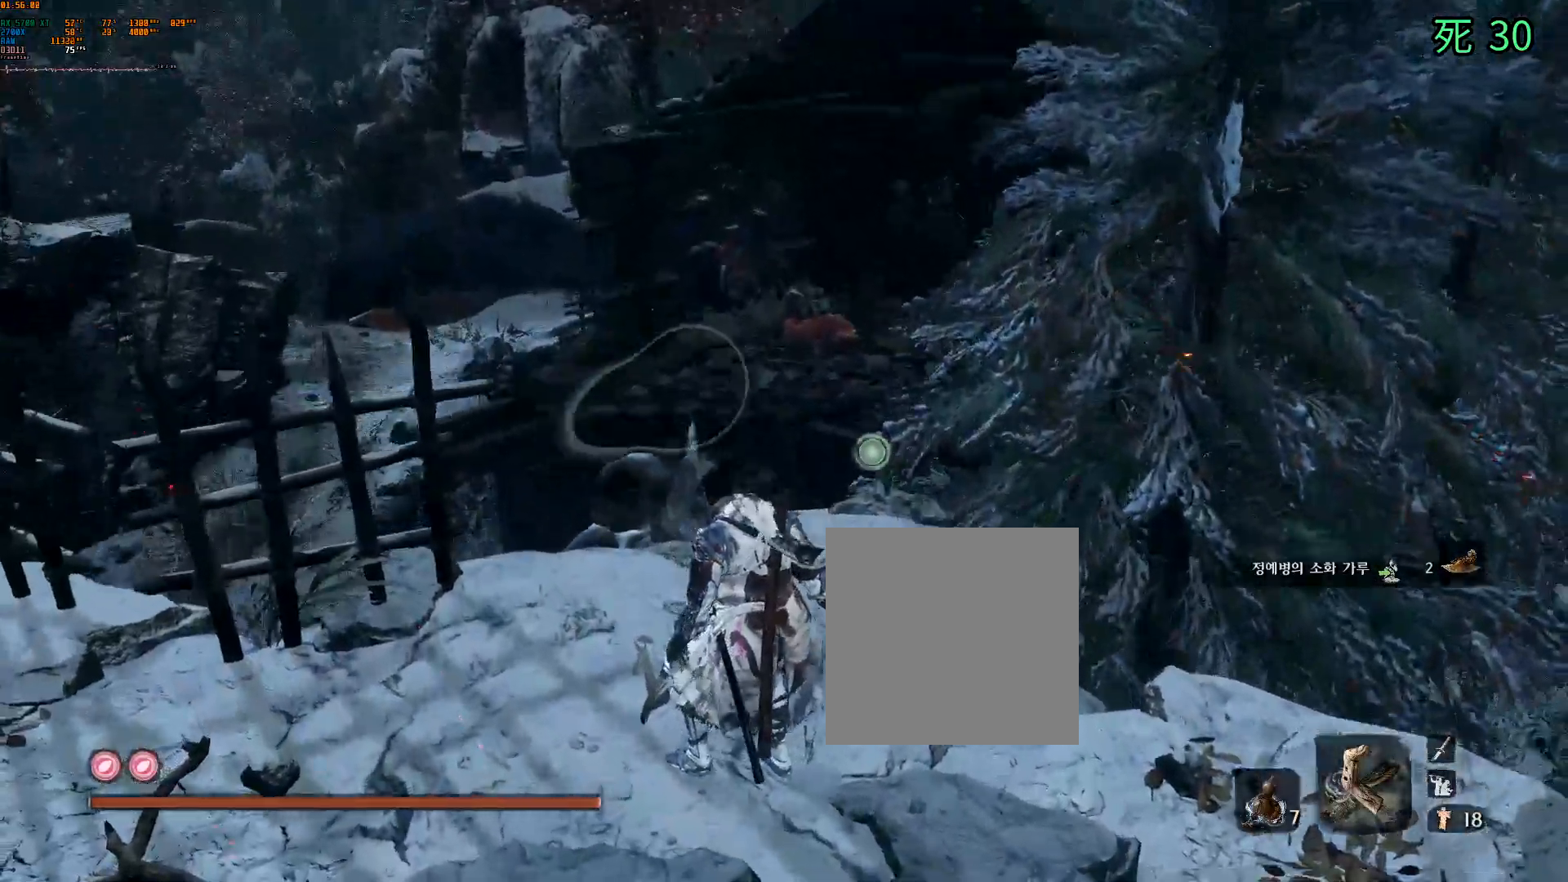
{"buttons": [], "left_stick": "center", "events": []}
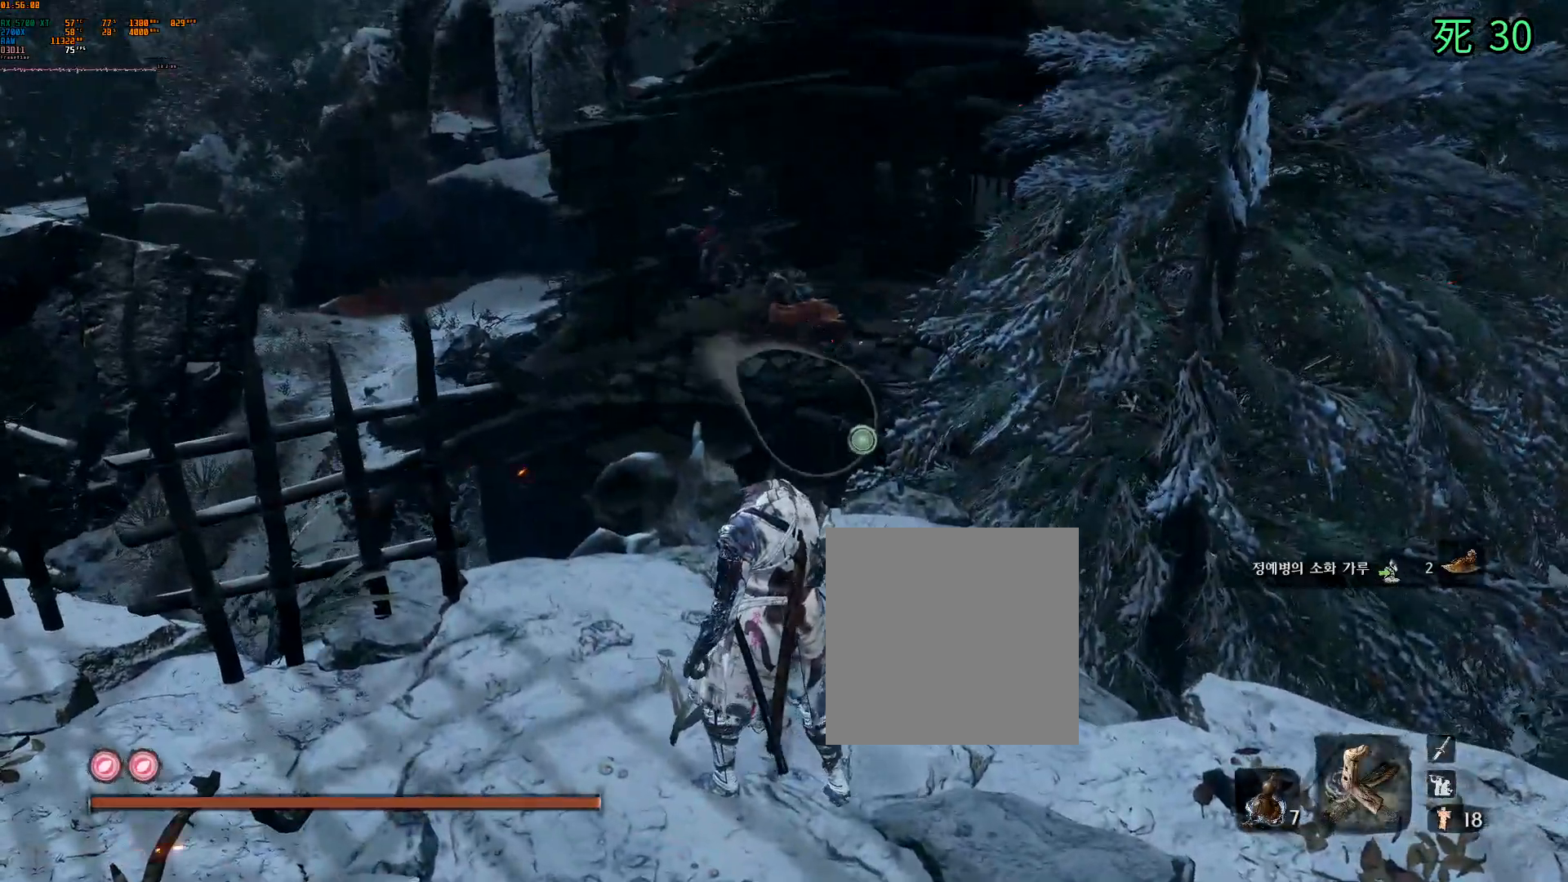
{"buttons": [], "left_stick": "up", "events": [[333, "left_stick", "up"]]}
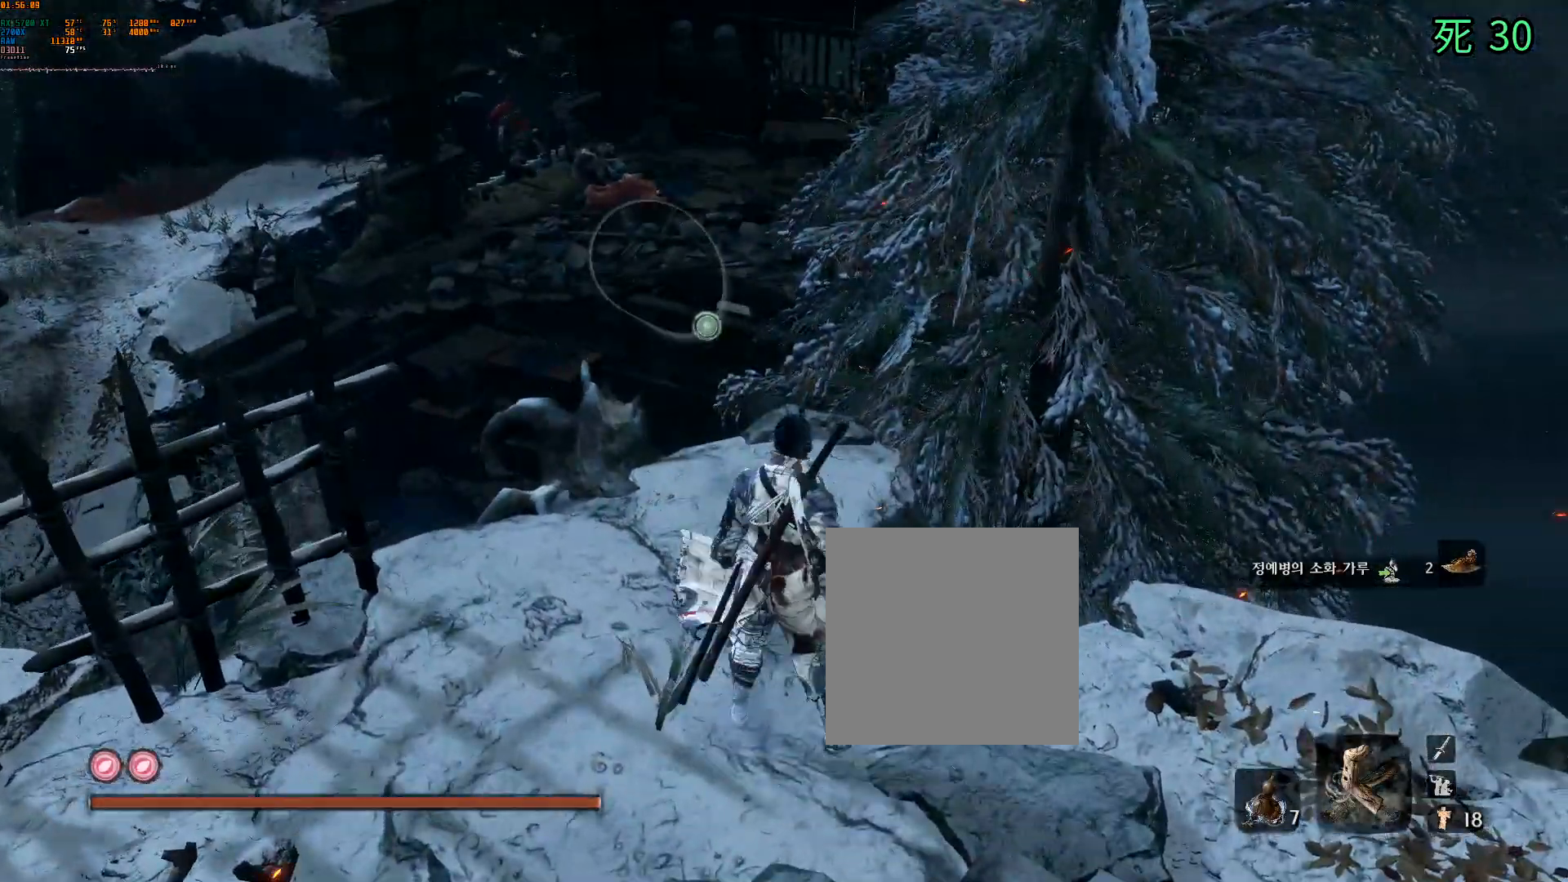
{"buttons": [], "left_stick": "center", "events": [[17, "left_stick", "center"]]}
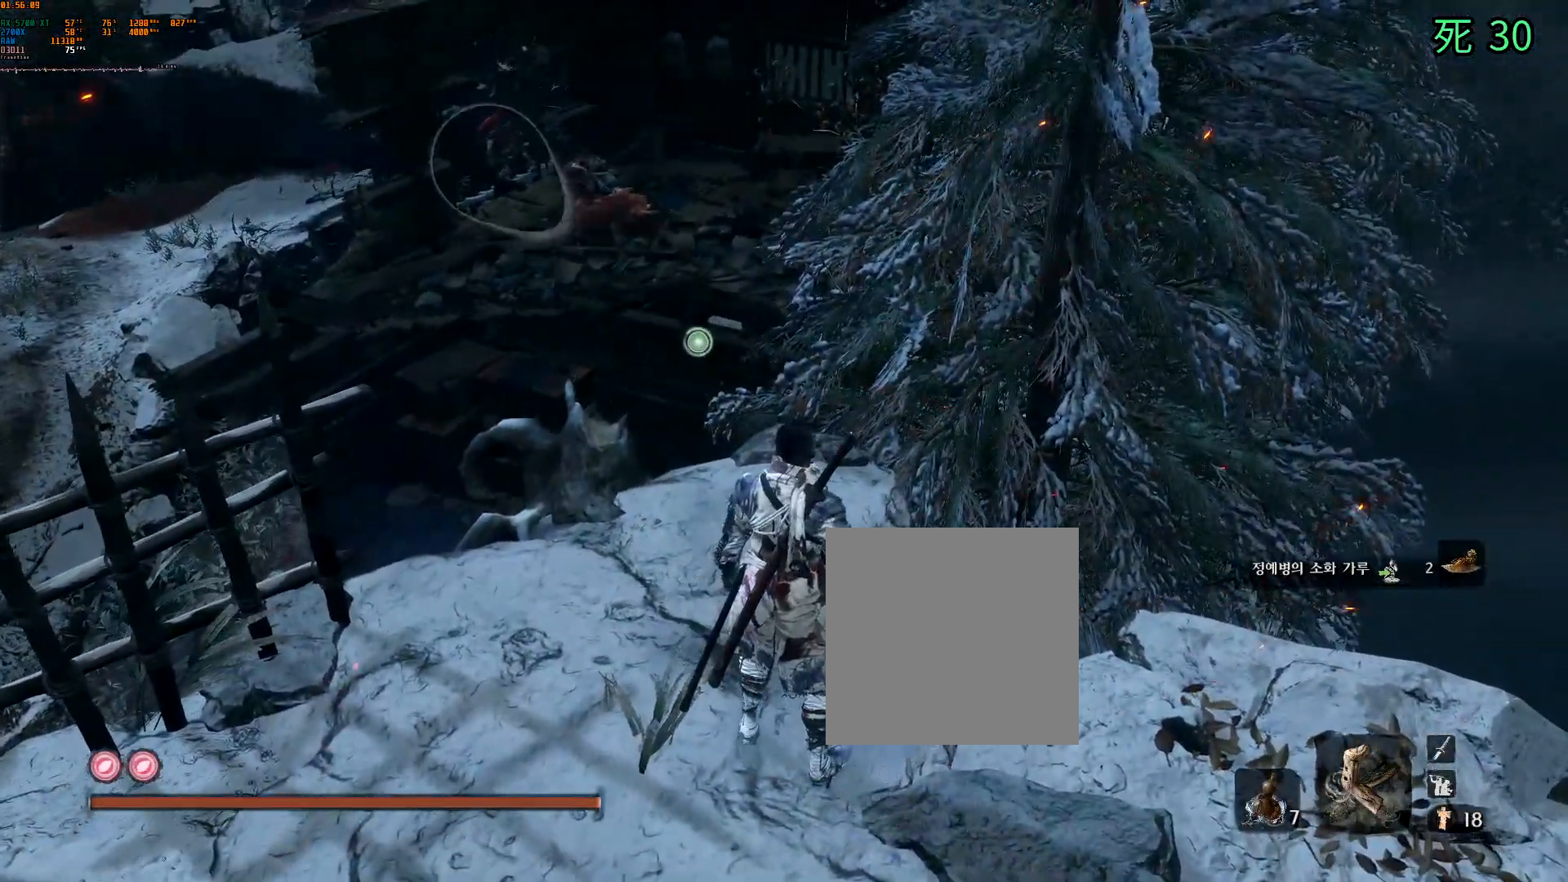
{"buttons": [], "left_stick": "center", "events": [[100, "L1", "down"], [183, "DPAD_DOWN", "down"], [217, "L1", "up"], [500, "DPAD_DOWN", "up"]]}
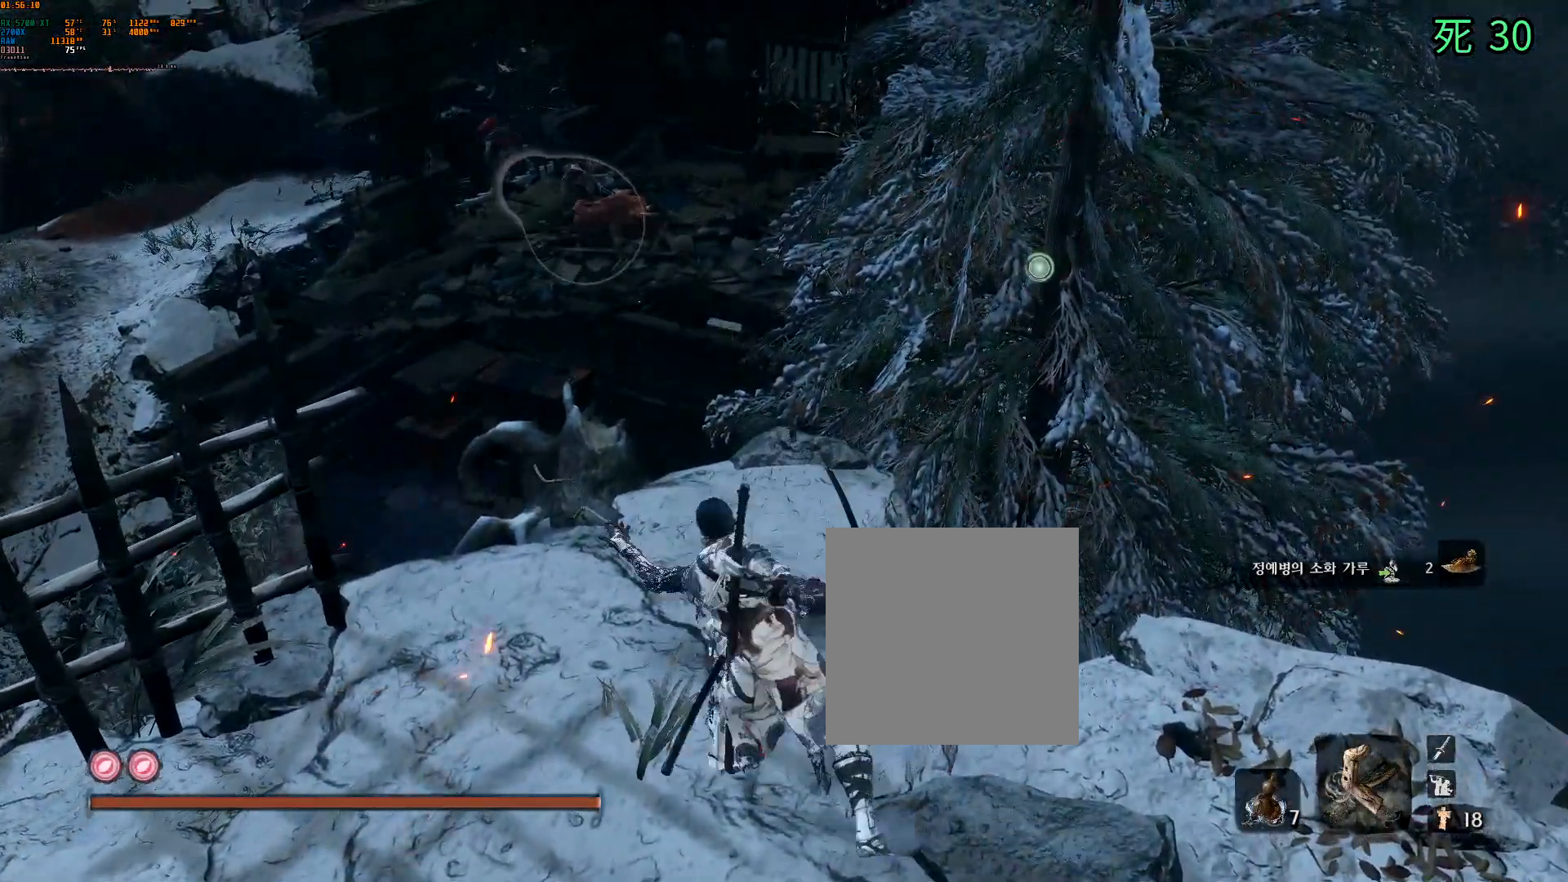
{"buttons": [], "left_stick": "center", "events": [[17, "DPAD_DOWN", "down"], [267, "DPAD_DOWN", "up"], [400, "DPAD_DOWN", "down"], [450, "DPAD_DOWN", "up"]]}
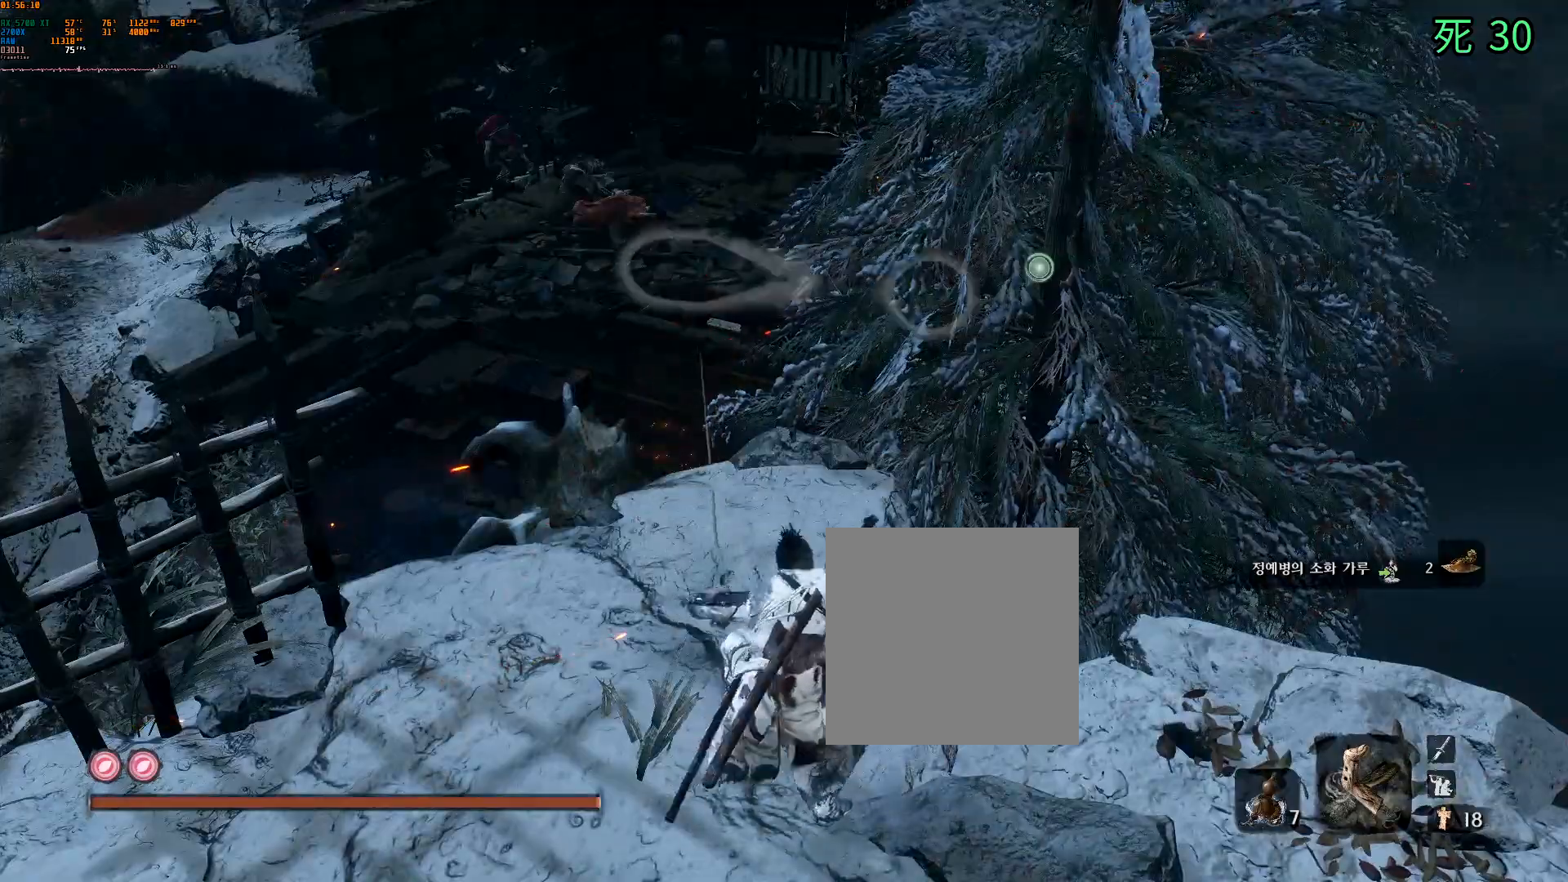
{"buttons": [], "left_stick": "center", "events": []}
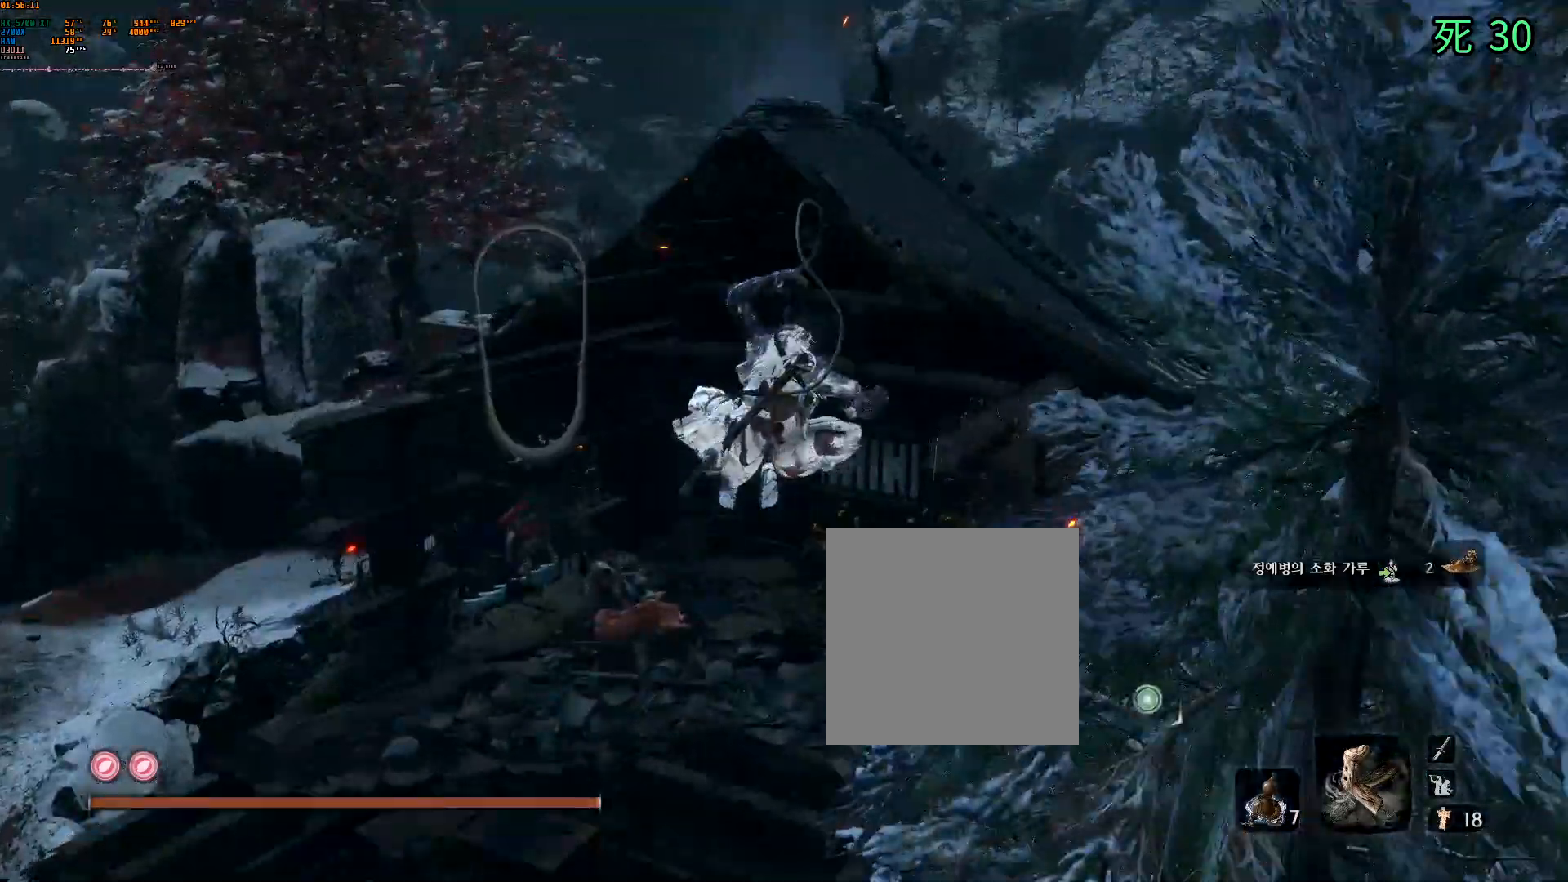
{"buttons": [], "left_stick": "center", "events": []}
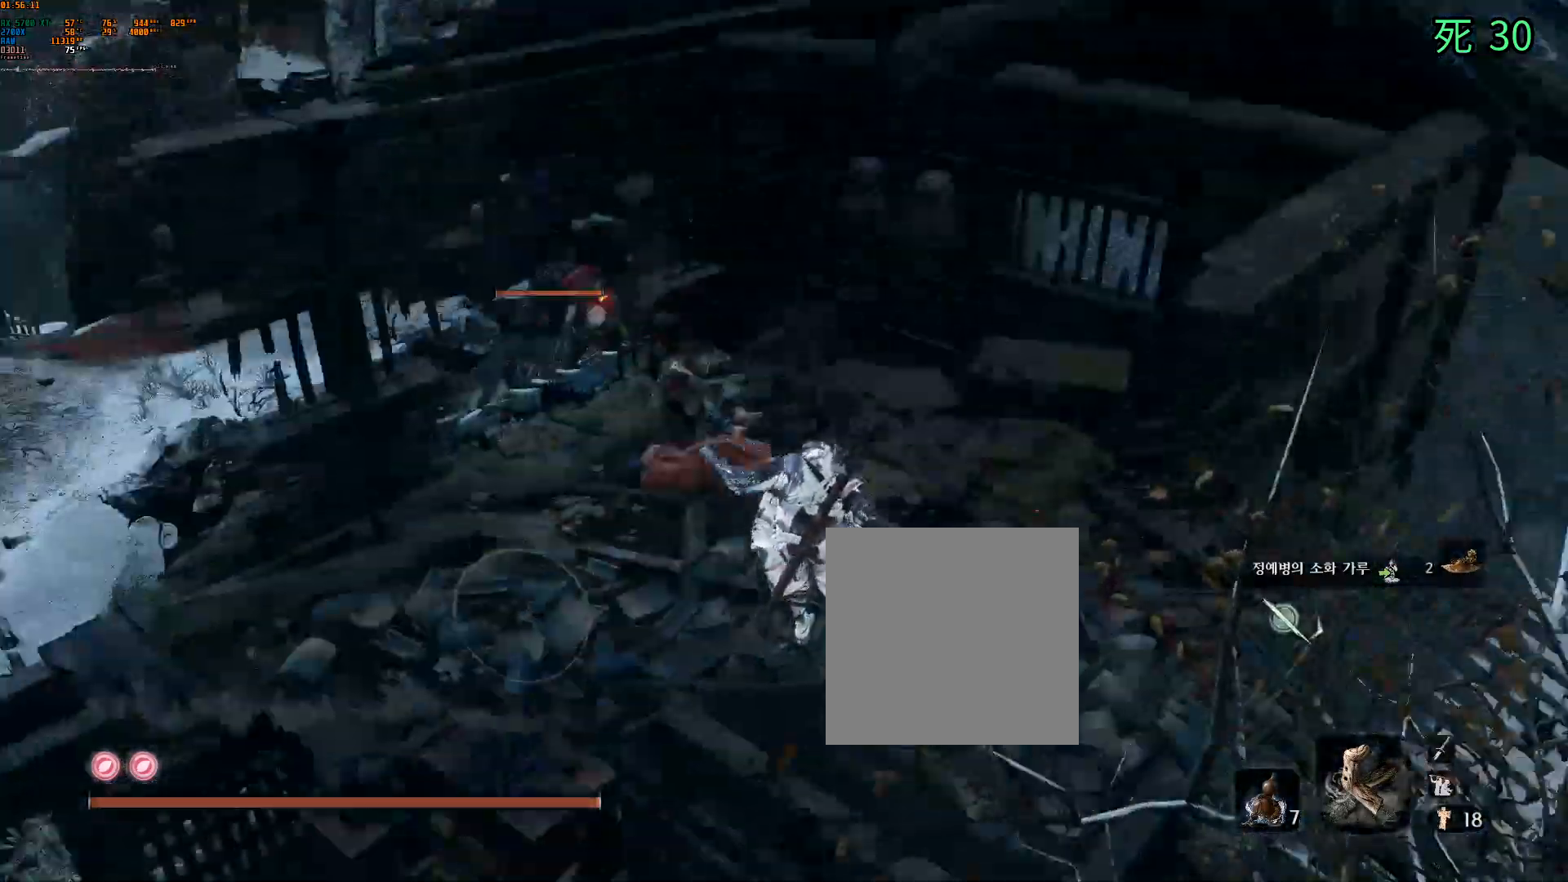
{"buttons": [], "left_stick": "center", "events": [[333, "DPAD_DOWN", "down"], [383, "DPAD_DOWN", "up"]]}
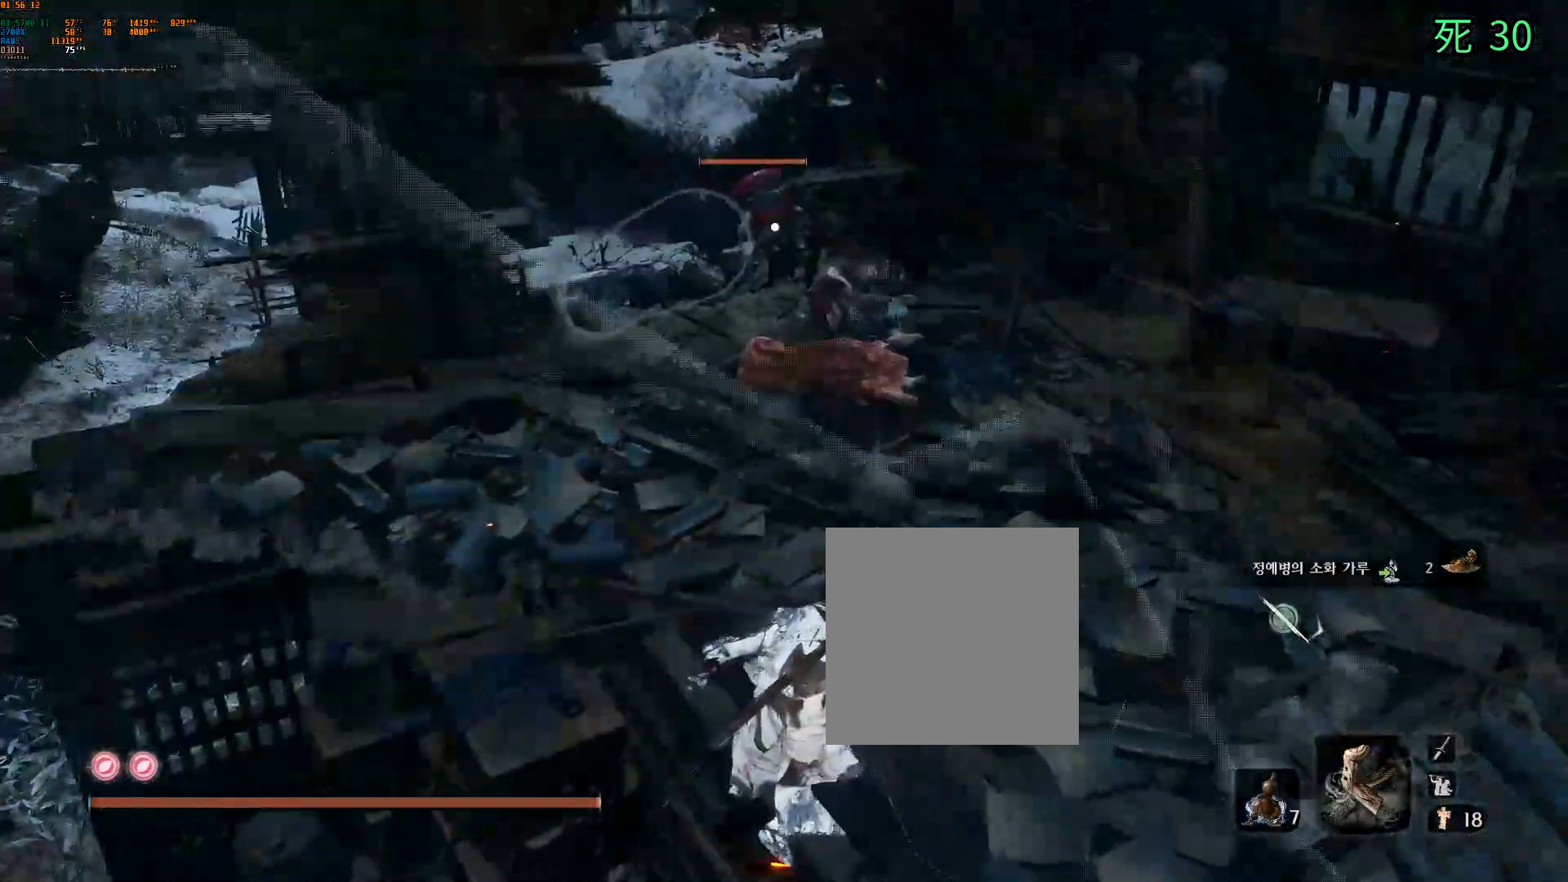
{"buttons": [], "left_stick": "up", "events": [[300, "left_stick", "up"]]}
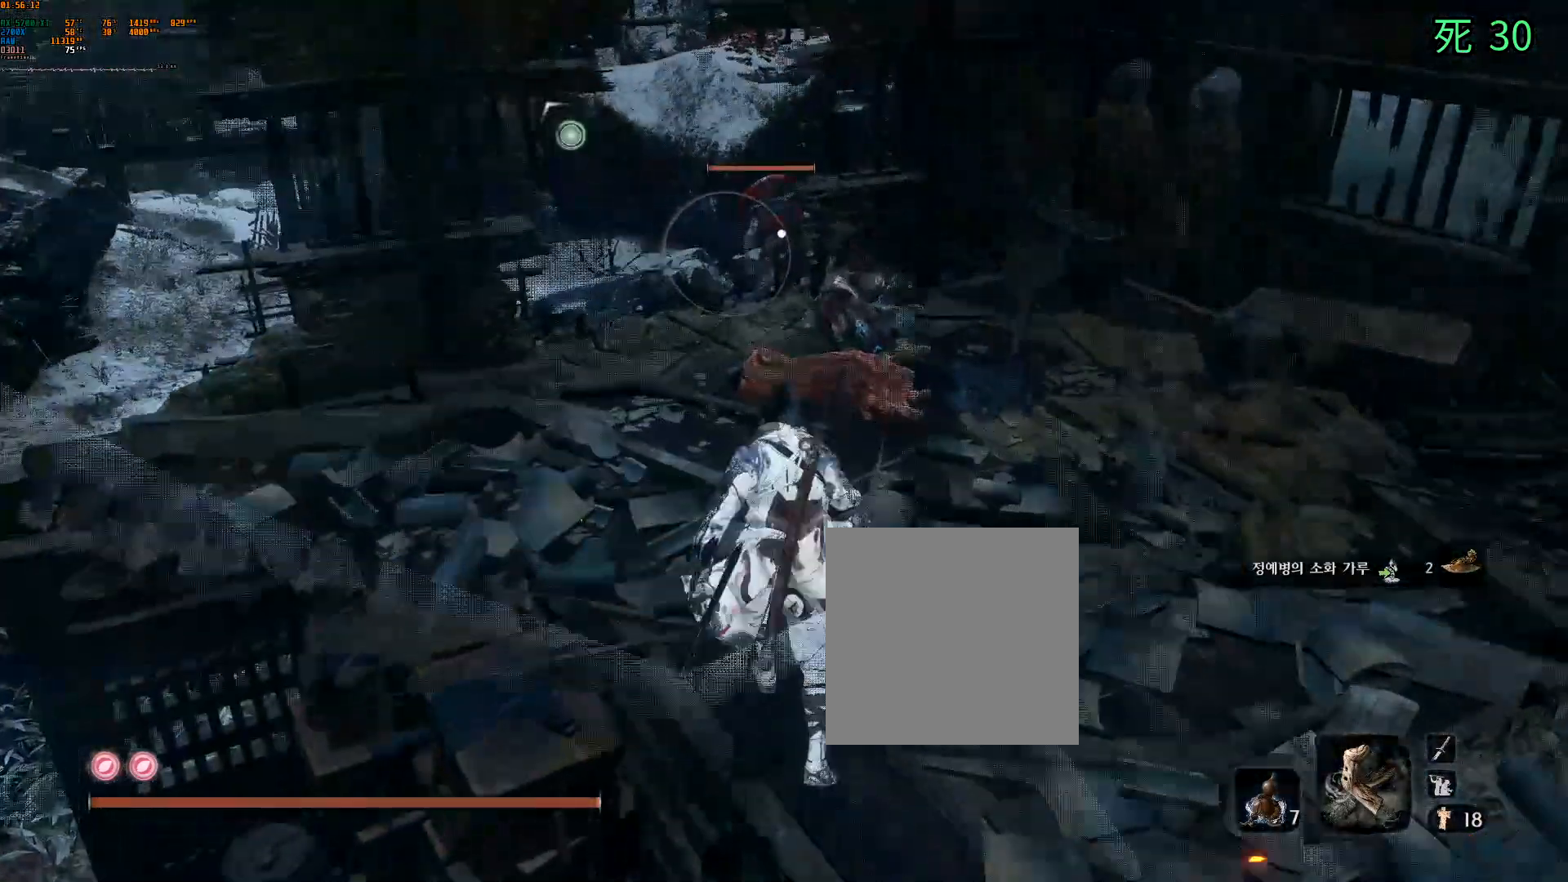
{"buttons": [], "left_stick": "up", "events": []}
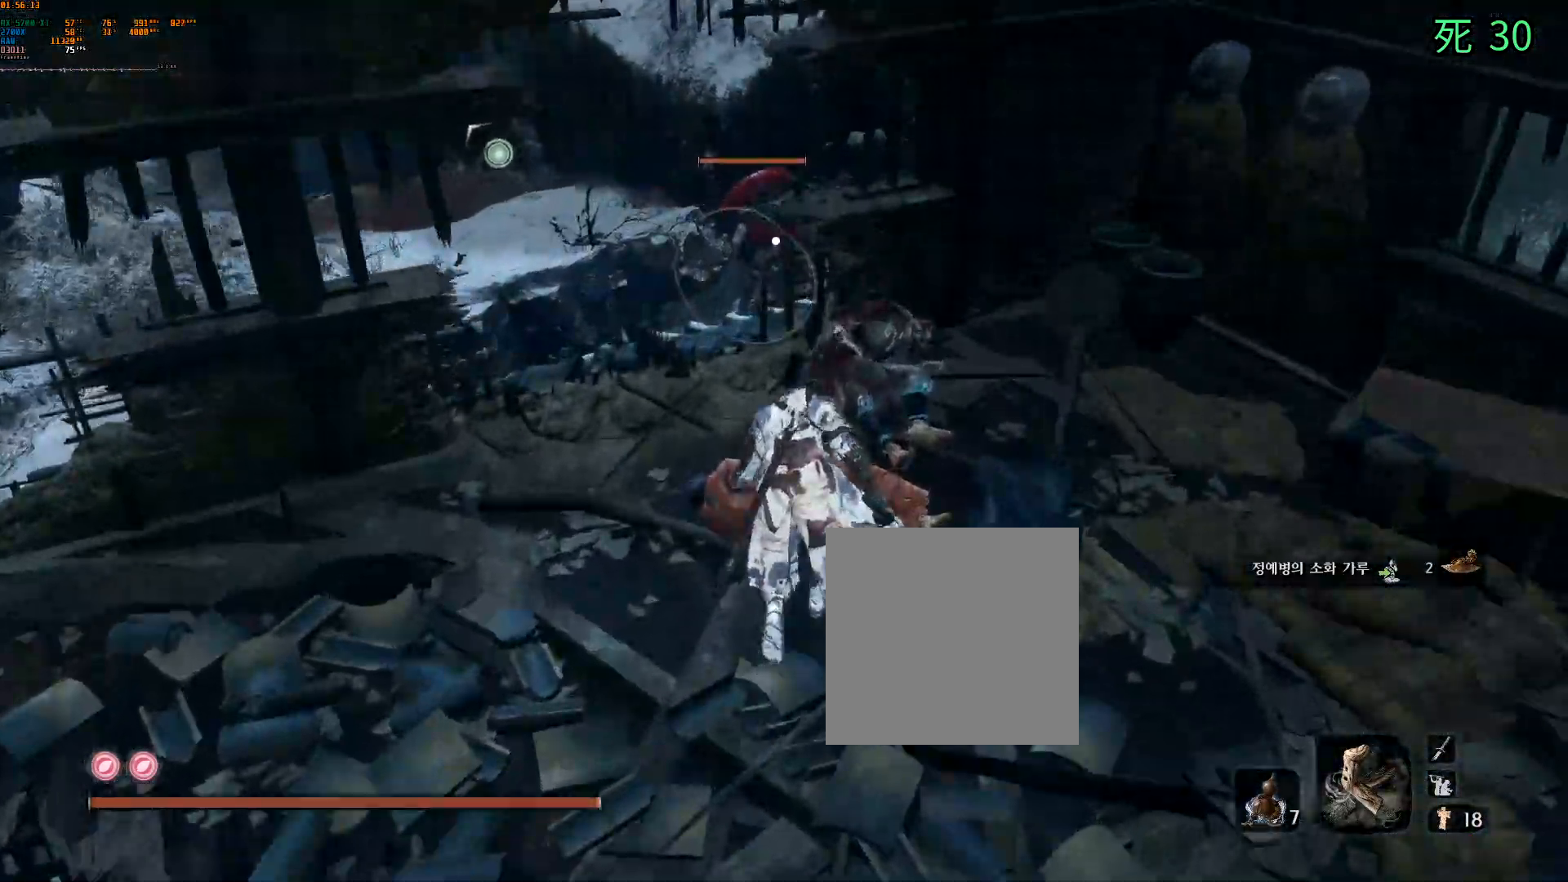
{"buttons": [], "left_stick": "up", "events": []}
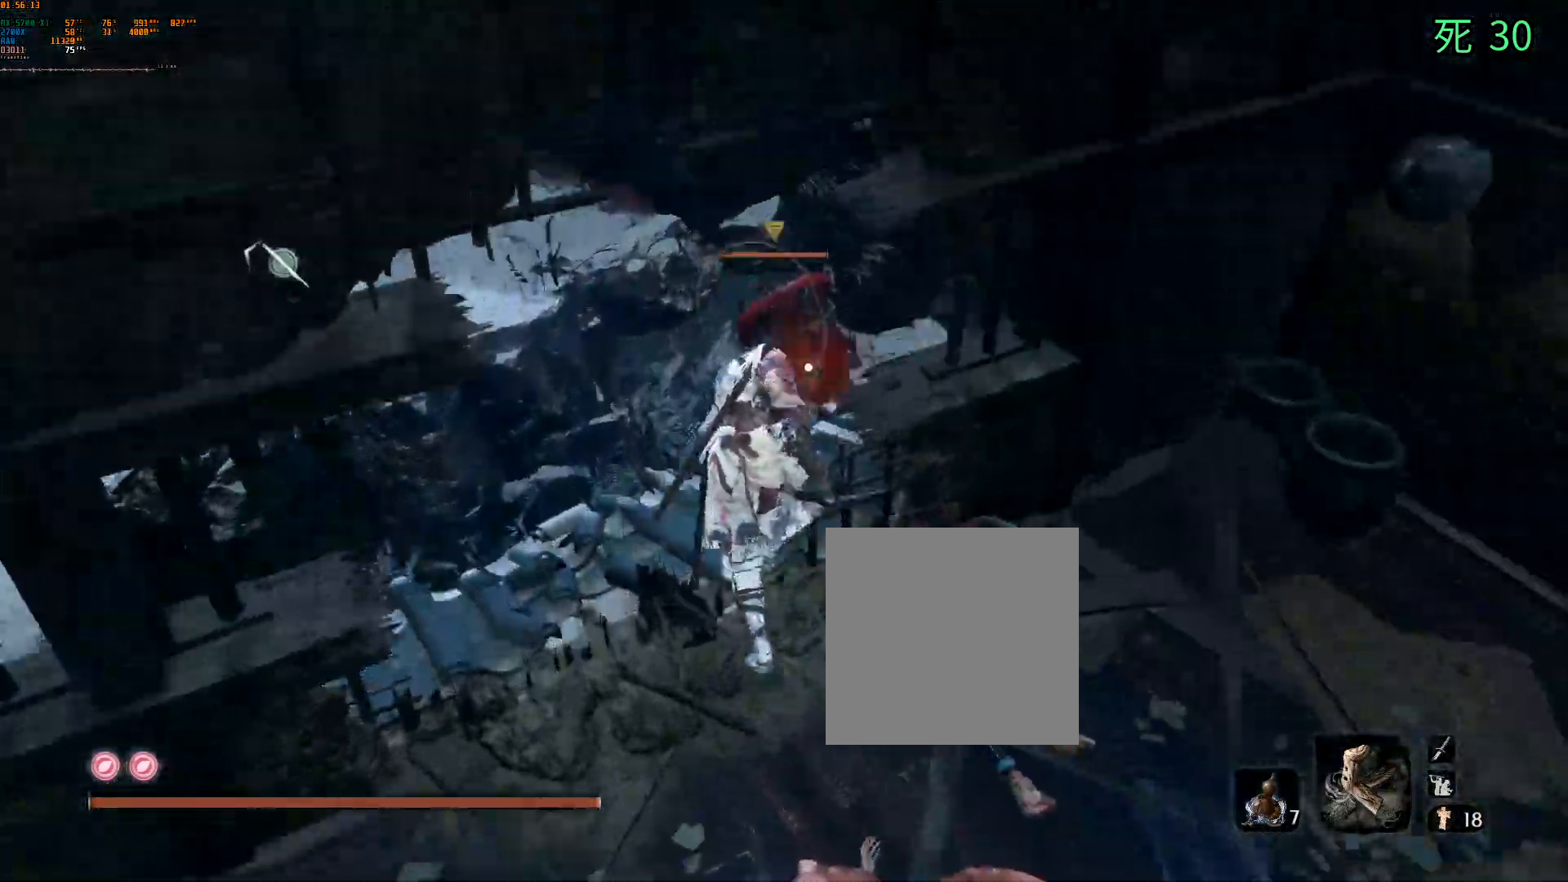
{"buttons": [], "left_stick": "center", "events": [[367, "left_stick", "center"]]}